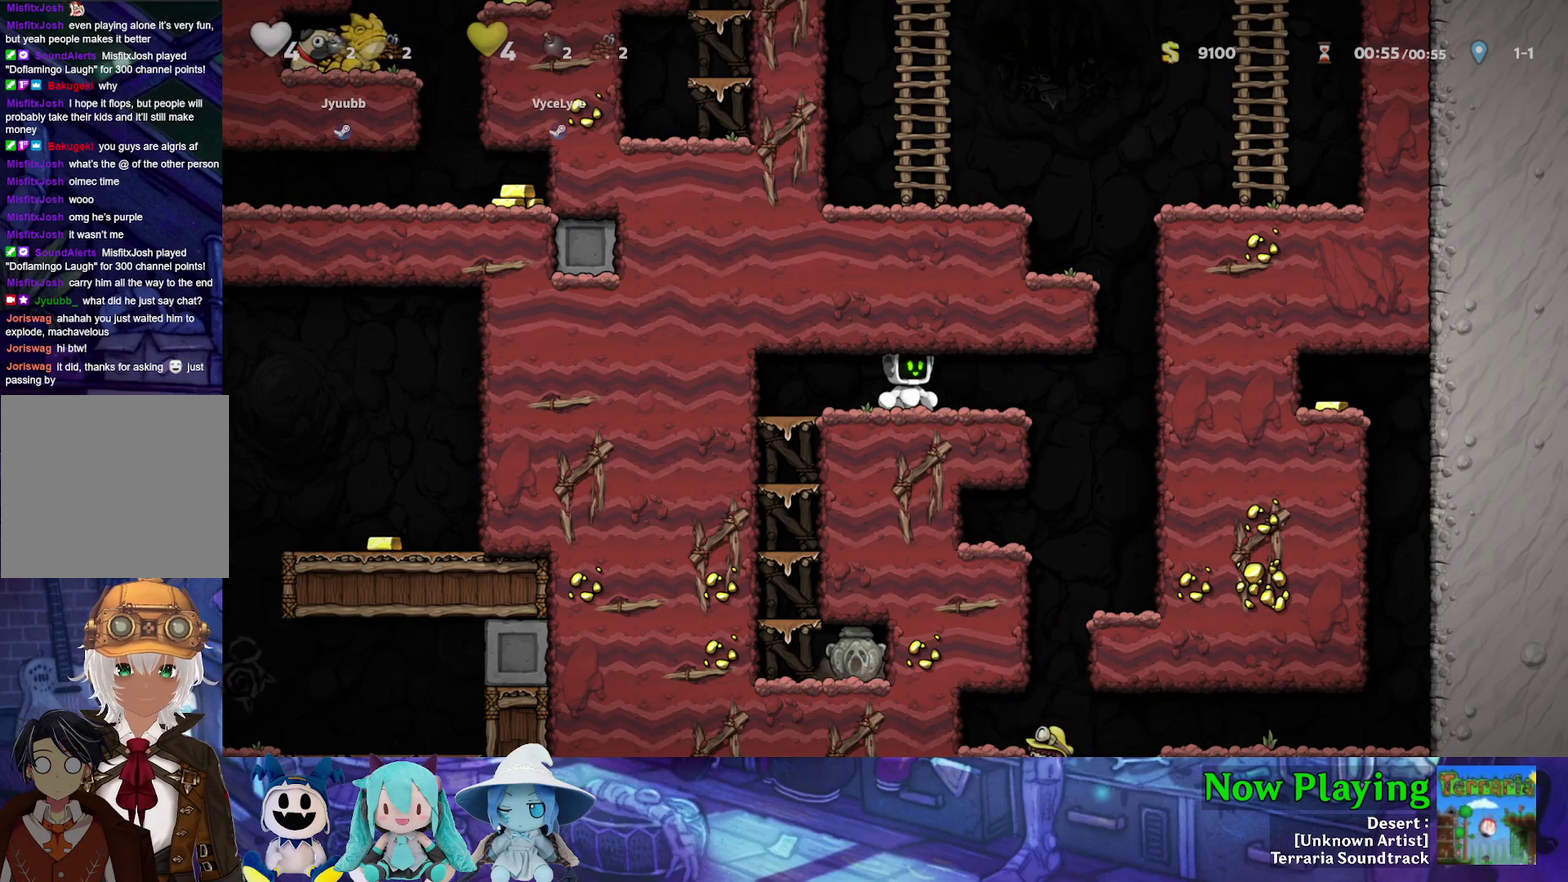
Gameplay with a controller (Nintendo layout); each line is a JSON object with the inputs held at the frame after it (dt_ms = milliseconds from this image to that frame). "events" lists button and stick changes between this image and that frame as [ms after this image, input, new state], when the widget could be followed in between. Not read: L3 R3.
{"dt_ms": 500, "buttons": ["Y"], "left_stick": "center", "right_stick": "center", "events": [[117, "Y", "down"], [267, "DPAD_LEFT", "down"], [417, "DPAD_LEFT", "up"]]}
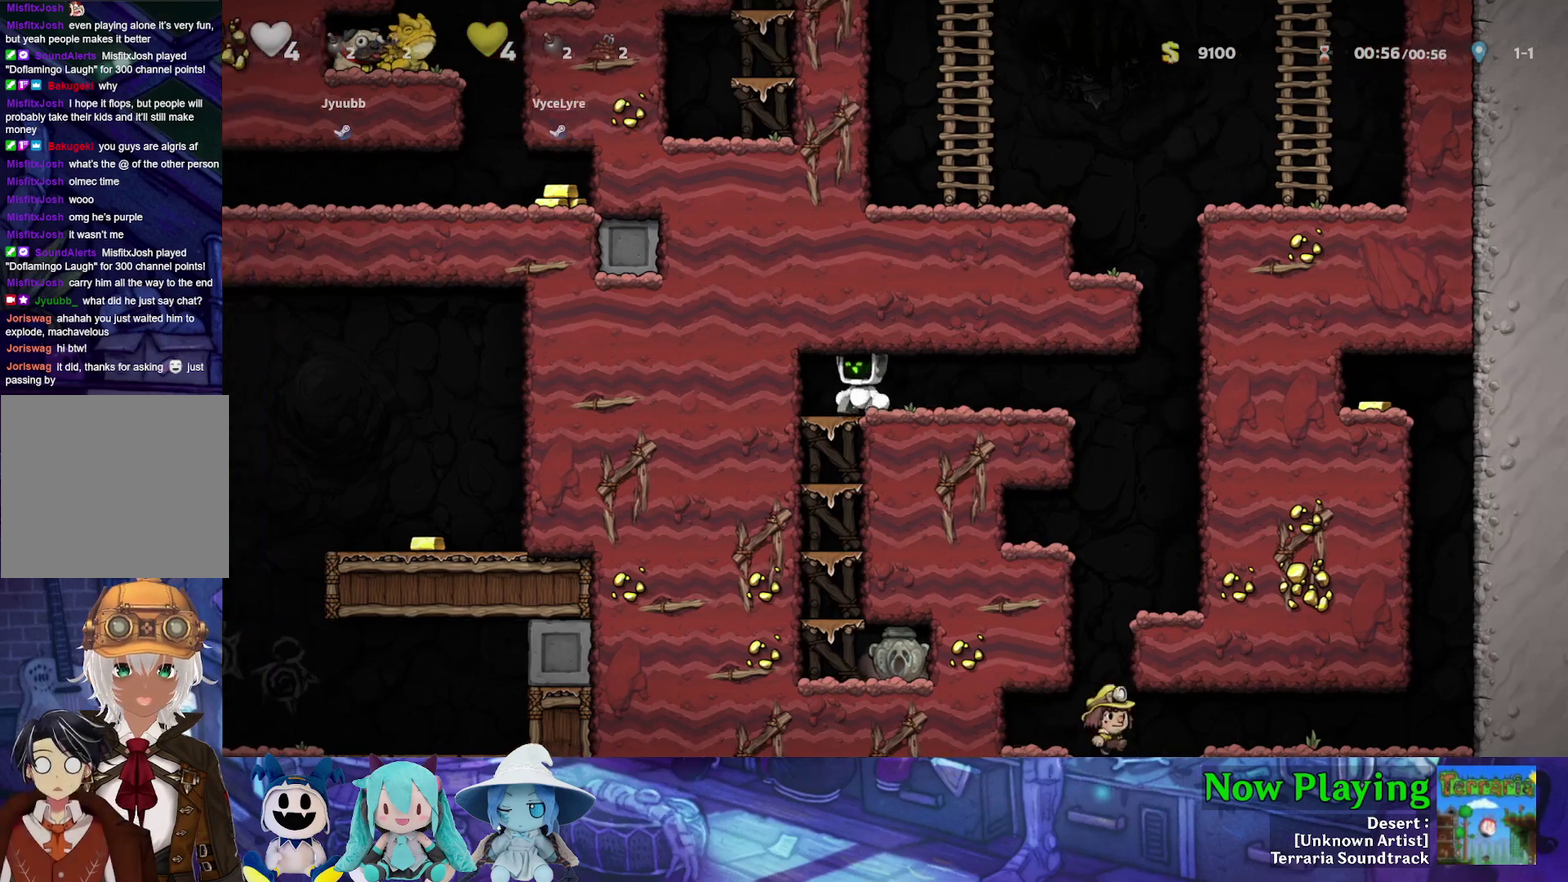
{"dt_ms": 700, "buttons": ["B", "Y", "DPAD_LEFT"], "left_stick": "center", "right_stick": "center", "events": [[33, "DPAD_RIGHT", "down"], [600, "B", "down"], [650, "DPAD_RIGHT", "up"], [683, "DPAD_LEFT", "down"]]}
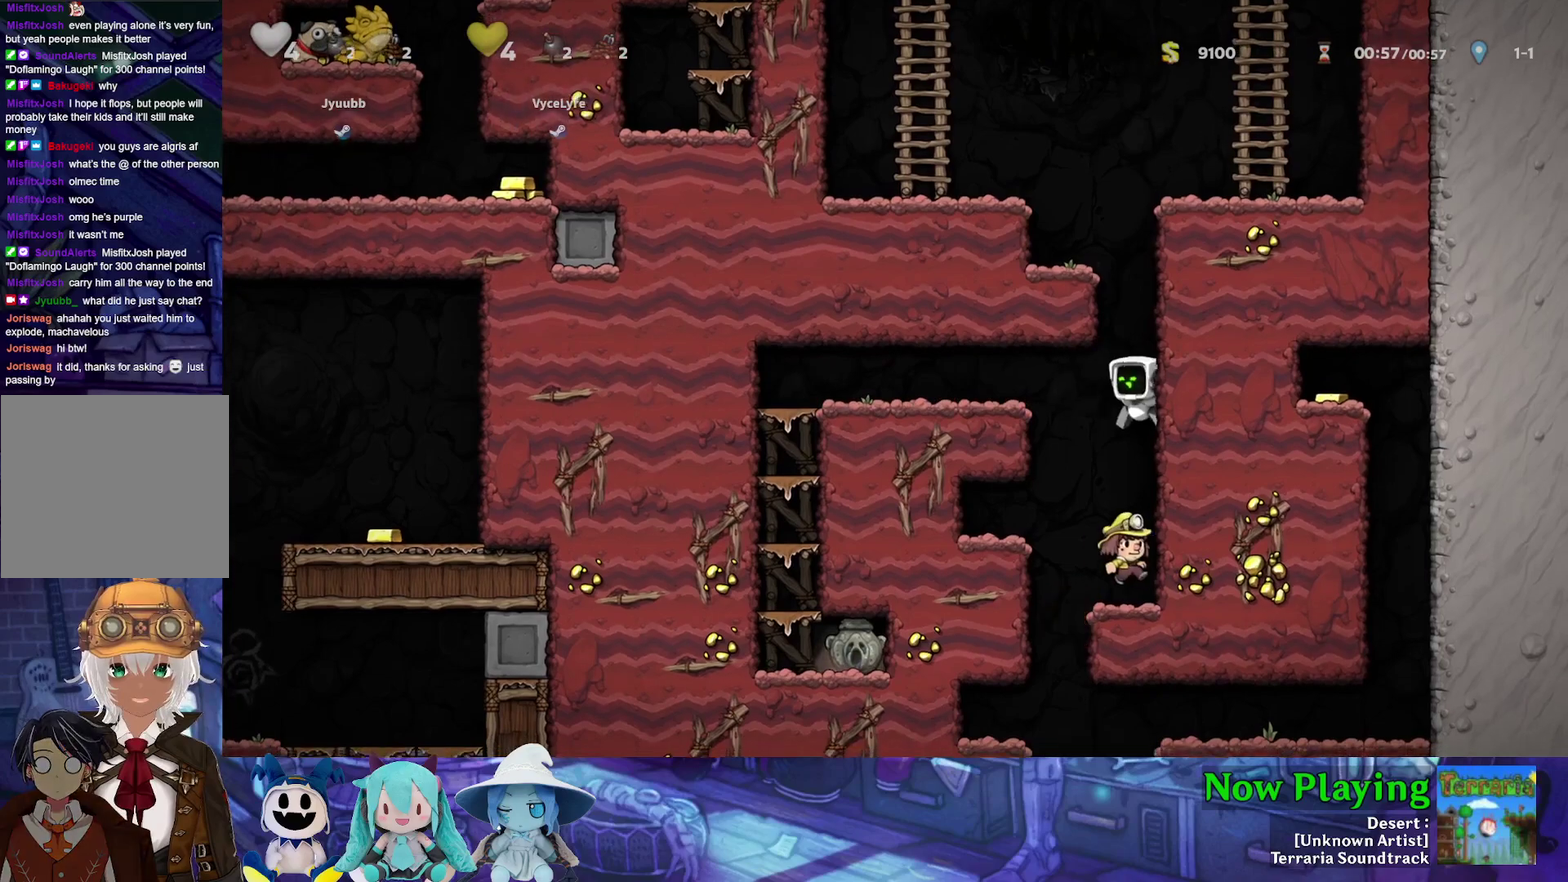
{"dt_ms": 300, "buttons": ["Y", "DPAD_LEFT"], "left_stick": "center", "right_stick": "center", "events": [[217, "B", "up"]]}
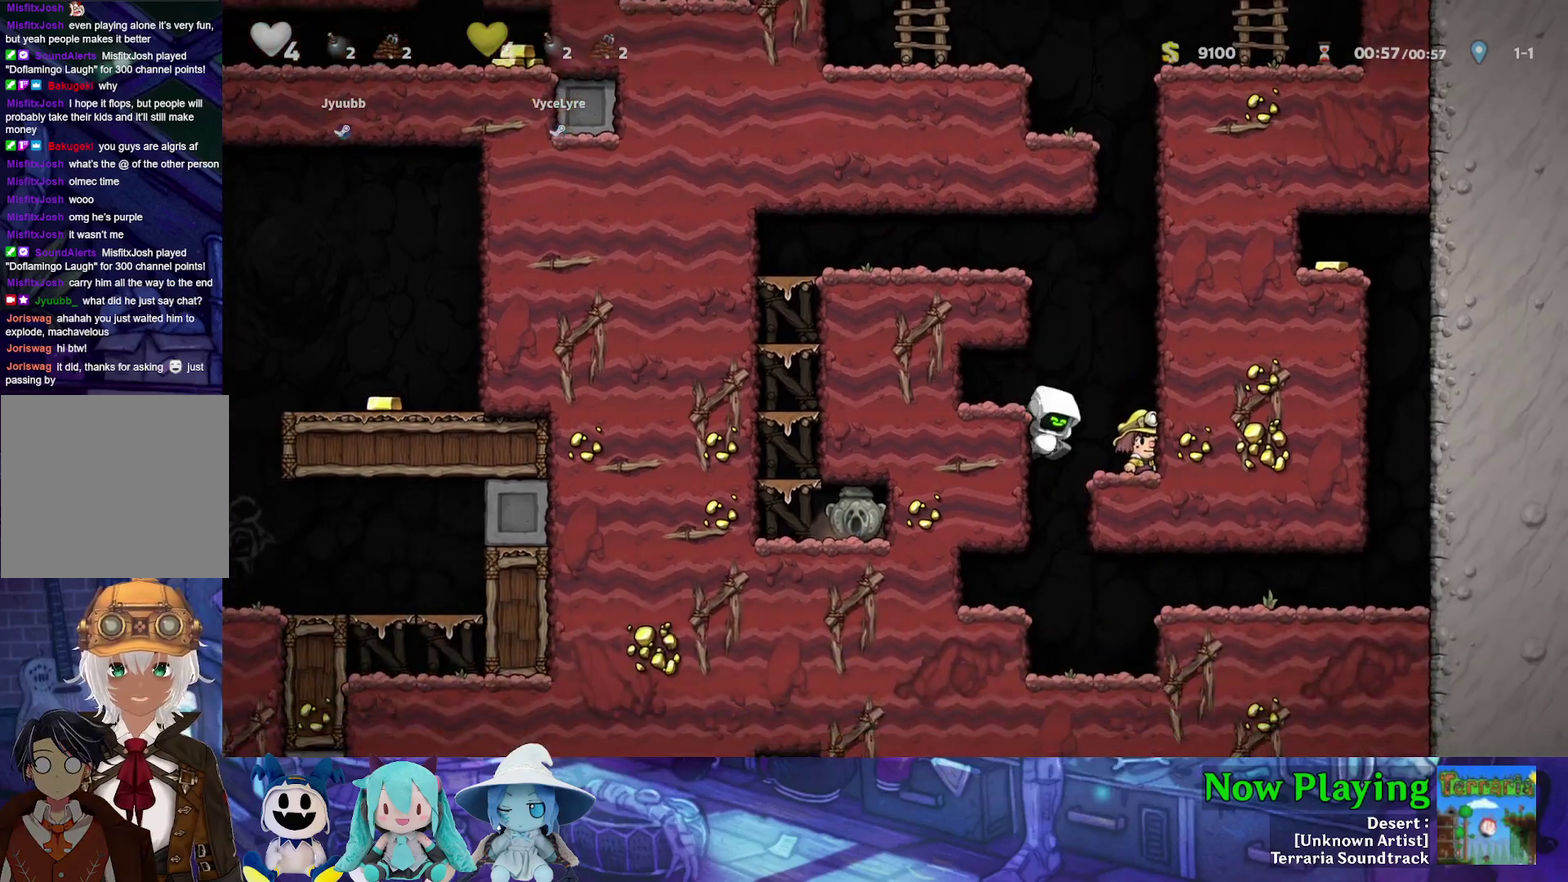
{"dt_ms": 300, "buttons": ["Y"], "left_stick": "center", "right_stick": "center", "events": [[33, "B", "down"], [200, "B", "up"], [300, "DPAD_LEFT", "up"]]}
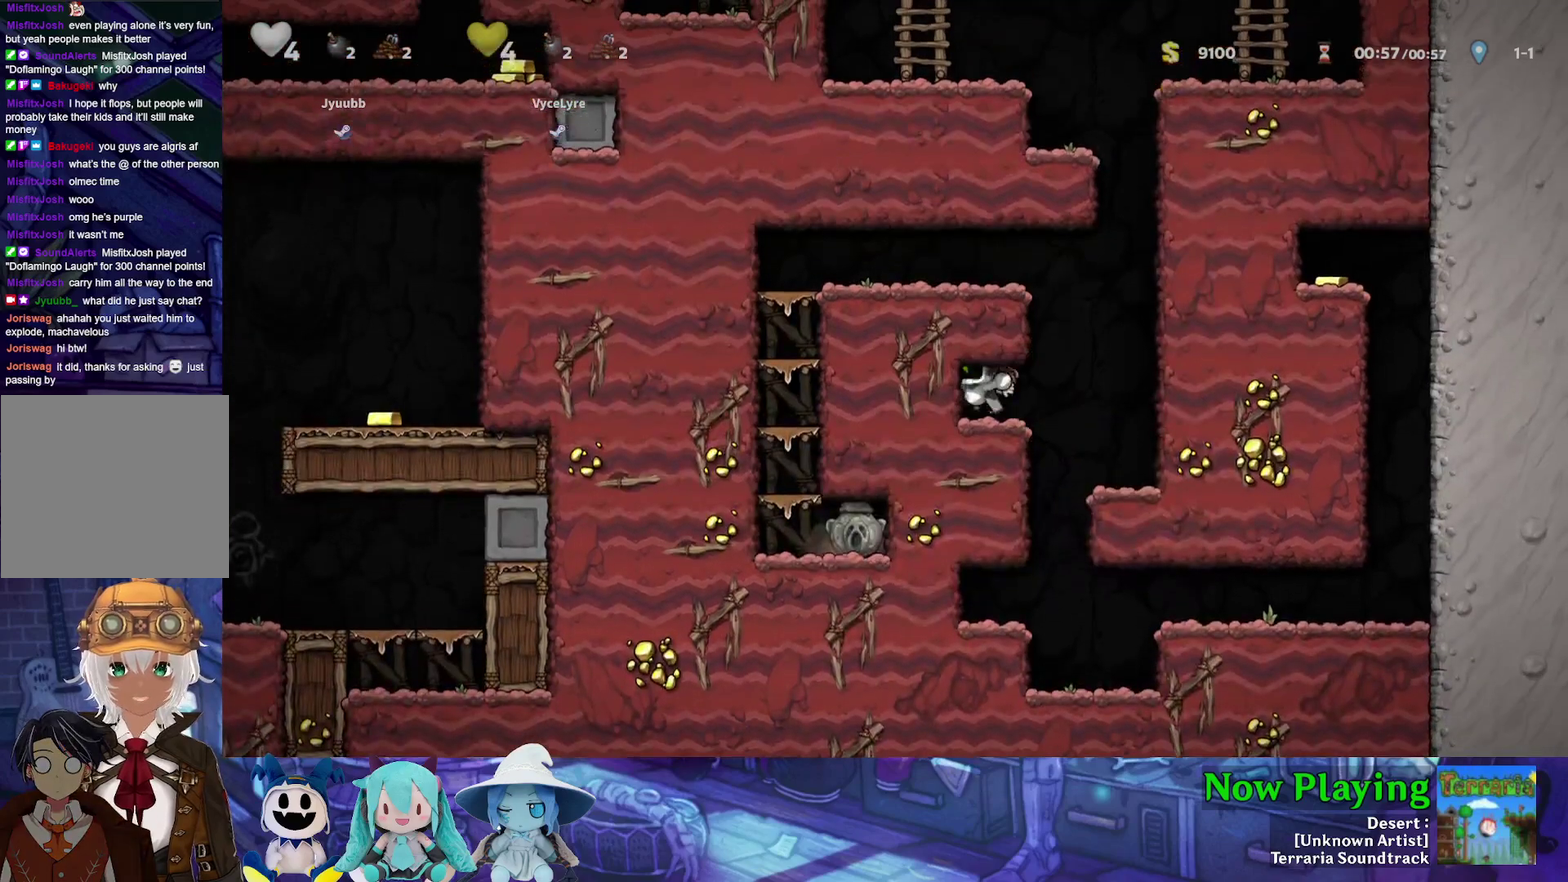
{"dt_ms": 400, "buttons": ["B", "Y", "DPAD_LEFT"], "left_stick": "center", "right_stick": "center", "events": [[133, "DPAD_RIGHT", "down"], [300, "B", "down"], [317, "DPAD_RIGHT", "up"], [333, "DPAD_LEFT", "down"]]}
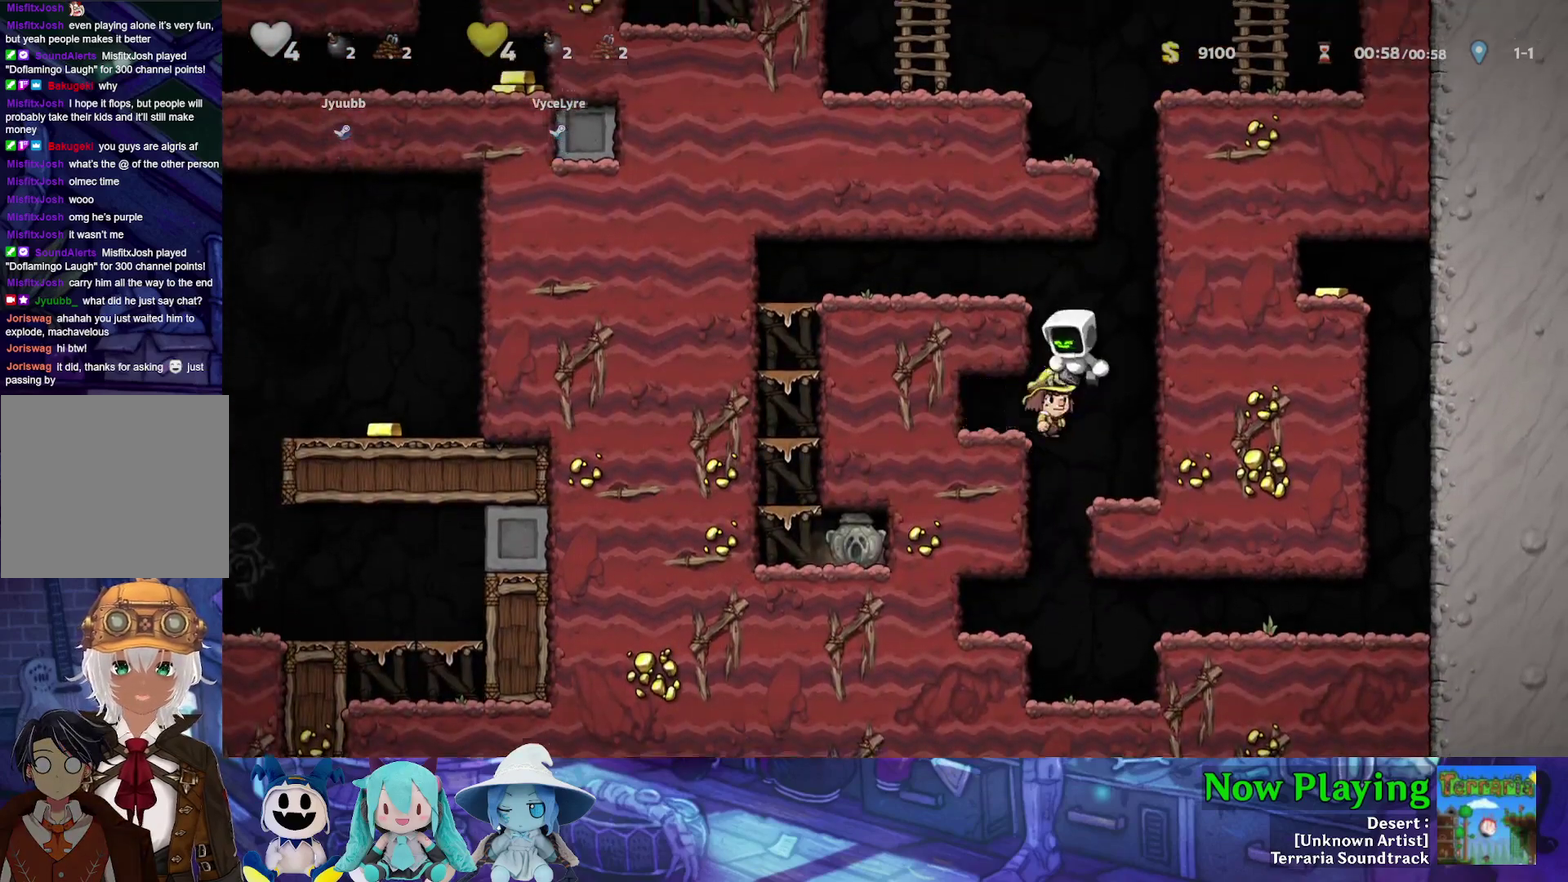
{"dt_ms": 400, "buttons": ["Y", "DPAD_LEFT"], "left_stick": "center", "right_stick": "center", "events": [[117, "B", "up"], [217, "B", "down"], [333, "B", "up"]]}
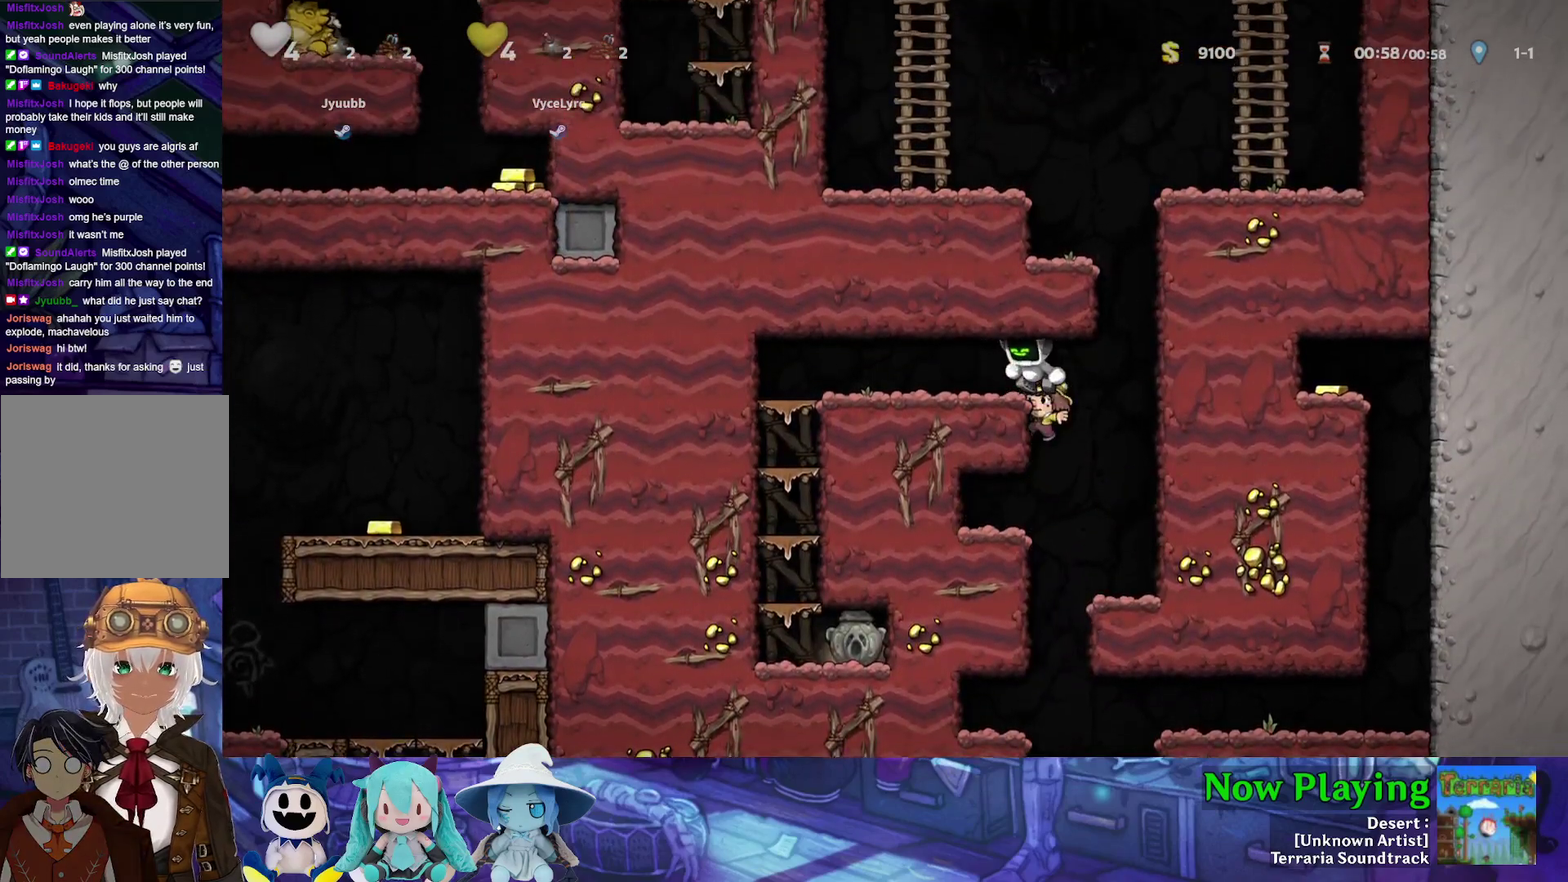
{"dt_ms": 400, "buttons": ["Y", "DPAD_RIGHT"], "left_stick": "center", "right_stick": "center", "events": [[233, "DPAD_LEFT", "up"], [300, "DPAD_RIGHT", "down"]]}
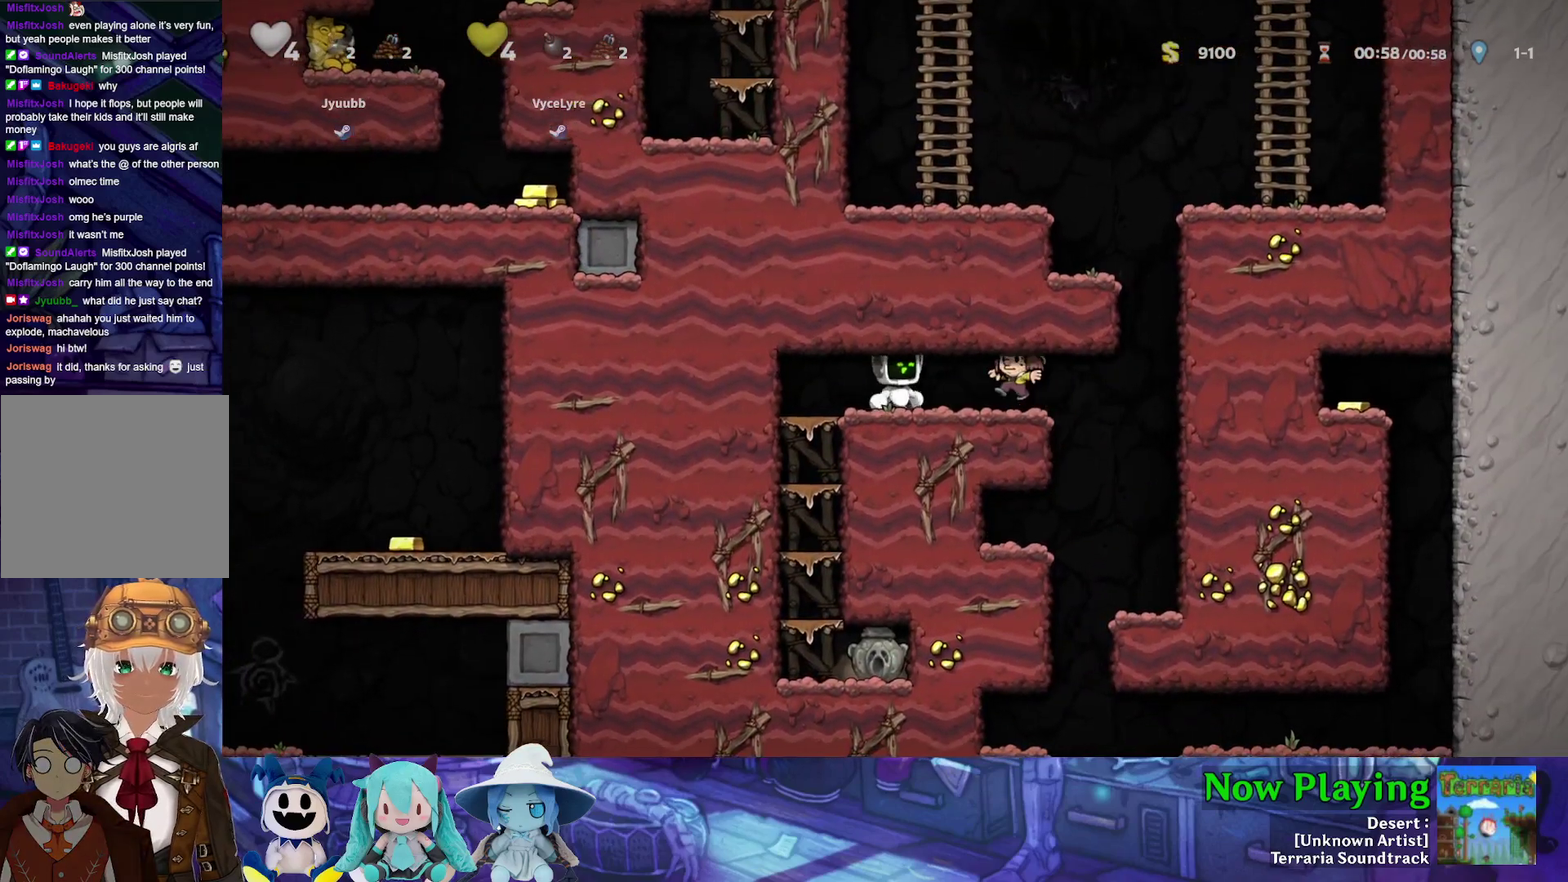
{"dt_ms": 500, "buttons": ["B", "Y", "DPAD_LEFT"], "left_stick": "center", "right_stick": "center", "events": [[350, "B", "down"], [400, "DPAD_RIGHT", "up"], [433, "DPAD_LEFT", "down"]]}
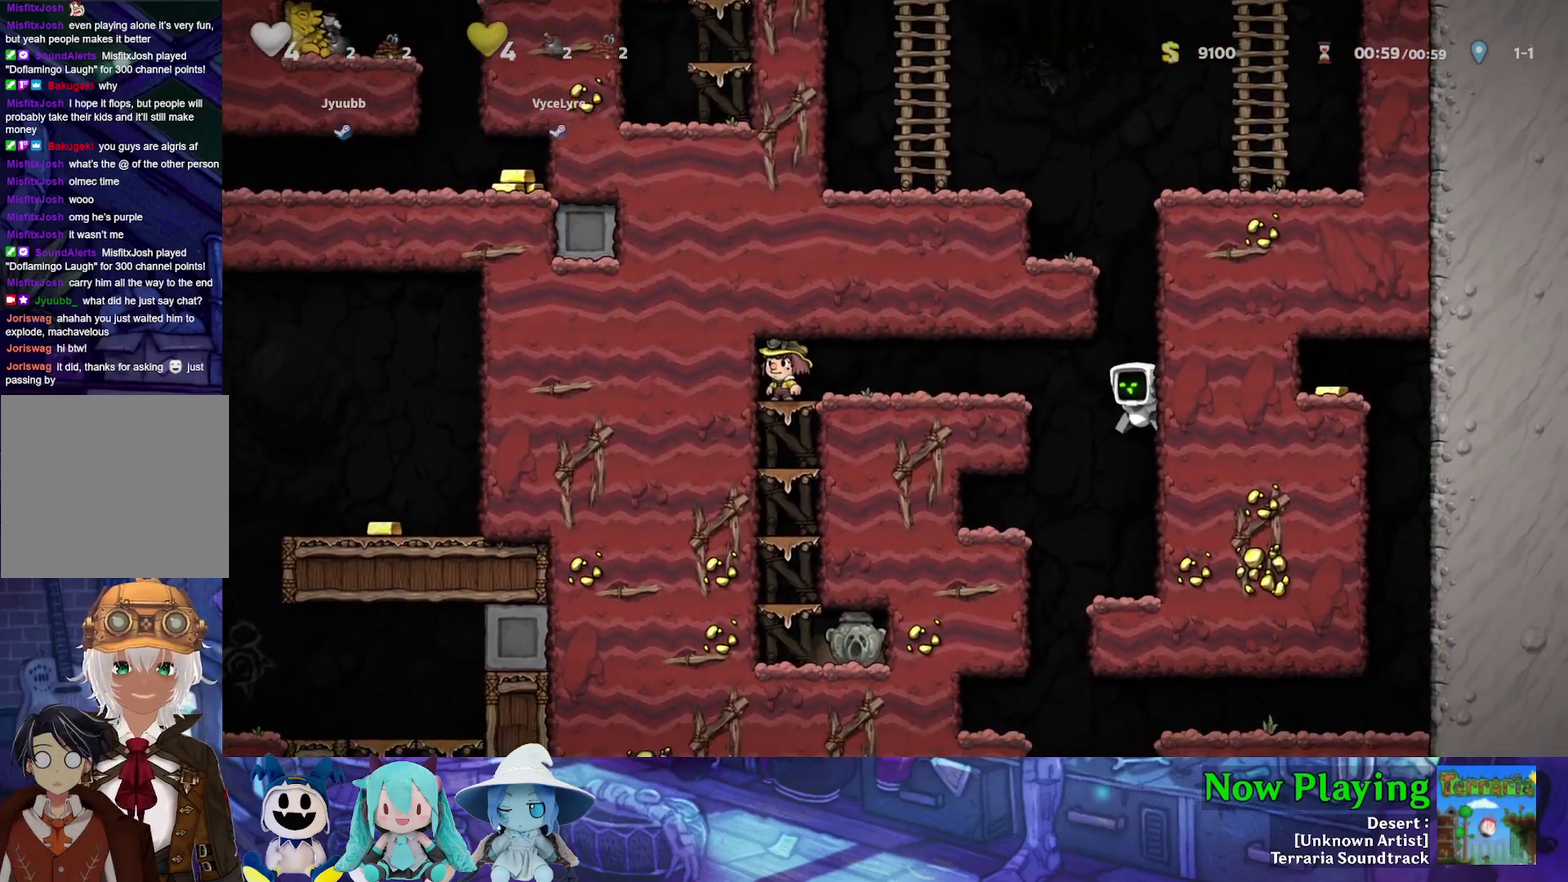
{"dt_ms": 600, "buttons": ["Y"], "left_stick": "center", "right_stick": "center", "events": [[183, "B", "up"], [283, "B", "down"], [400, "B", "up"], [583, "DPAD_LEFT", "up"]]}
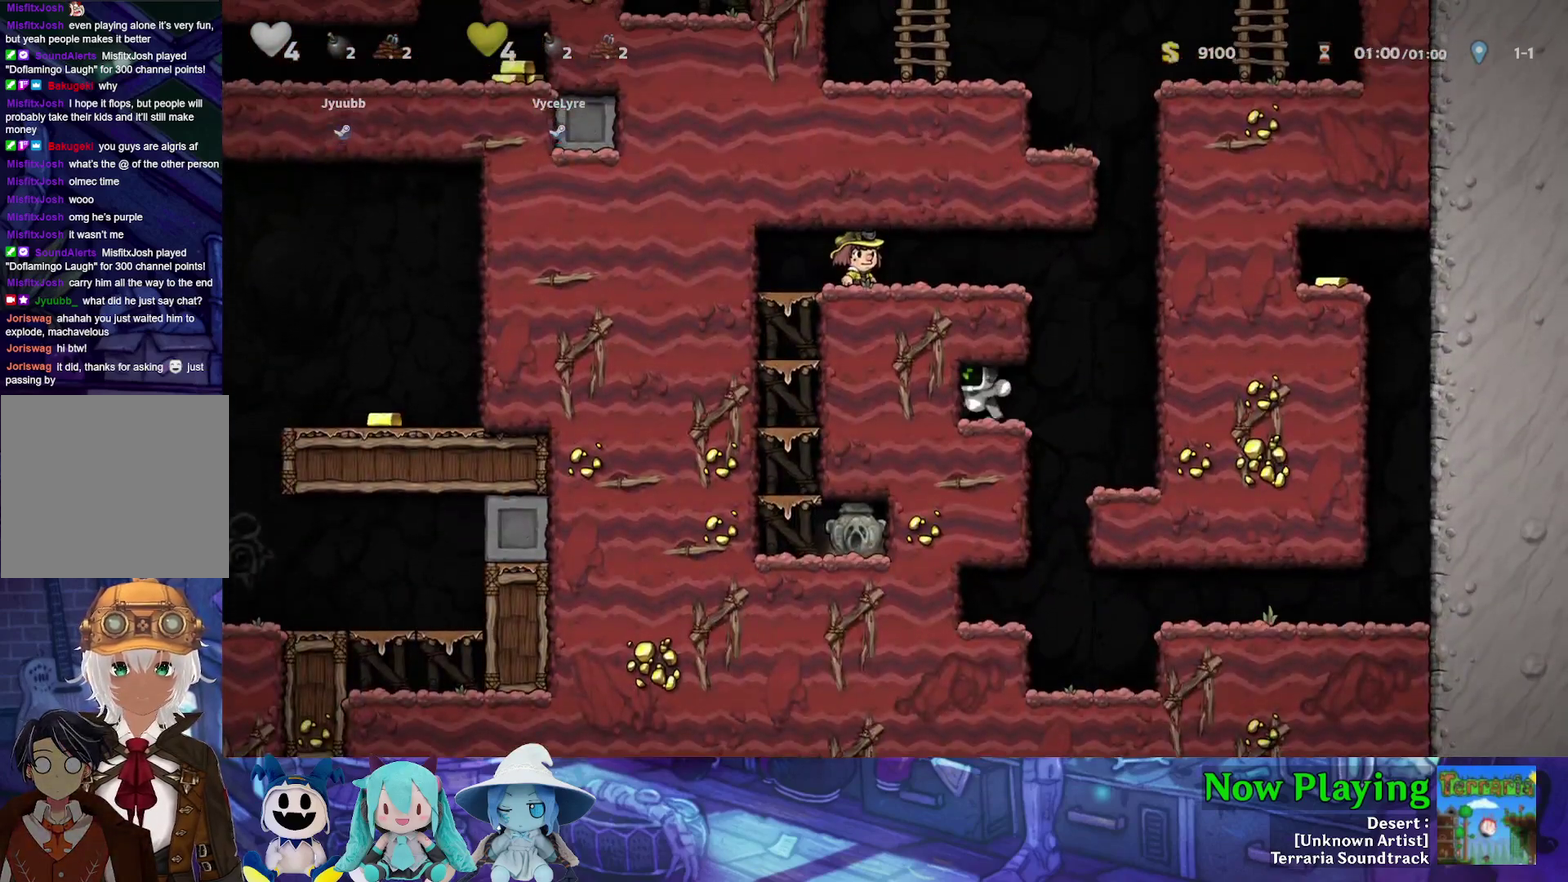
{"dt_ms": 500, "buttons": ["Y", "DPAD_LEFT"], "left_stick": "center", "right_stick": "center", "events": [[33, "DPAD_RIGHT", "down"], [217, "B", "down"], [250, "DPAD_LEFT", "down"], [250, "DPAD_RIGHT", "up"], [467, "B", "up"]]}
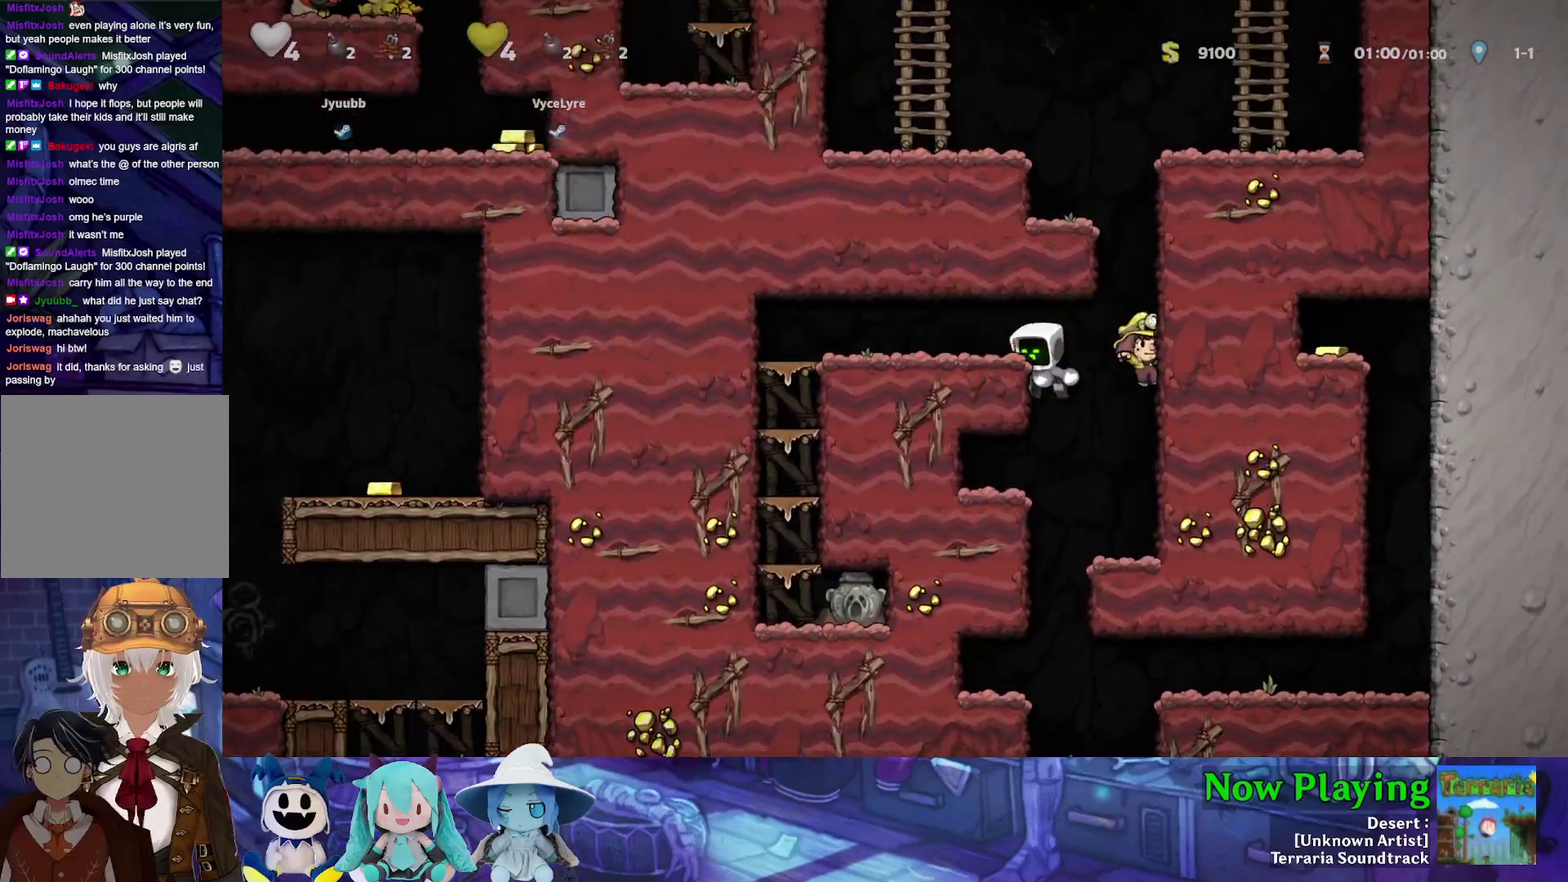
{"dt_ms": 500, "buttons": ["Y"], "left_stick": "center", "right_stick": "center", "events": [[67, "B", "down"], [183, "B", "up"], [500, "DPAD_LEFT", "up"]]}
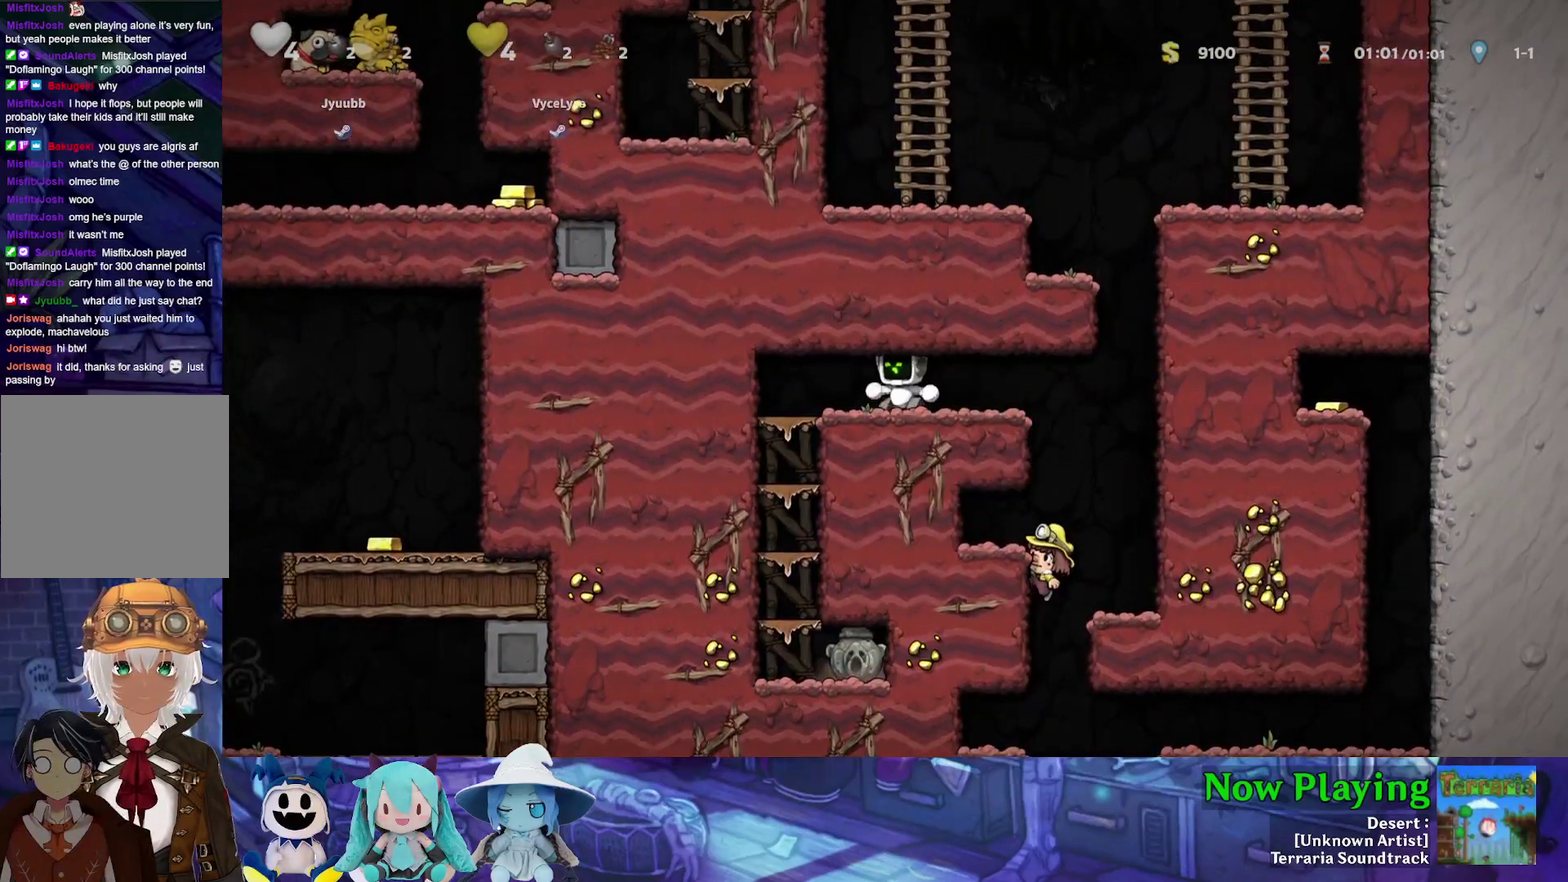
{"dt_ms": 600, "buttons": ["B", "Y", "DPAD_LEFT"], "left_stick": "center", "right_stick": "center", "events": [[67, "DPAD_RIGHT", "down"], [500, "B", "down"], [550, "DPAD_RIGHT", "up"], [567, "DPAD_LEFT", "down"]]}
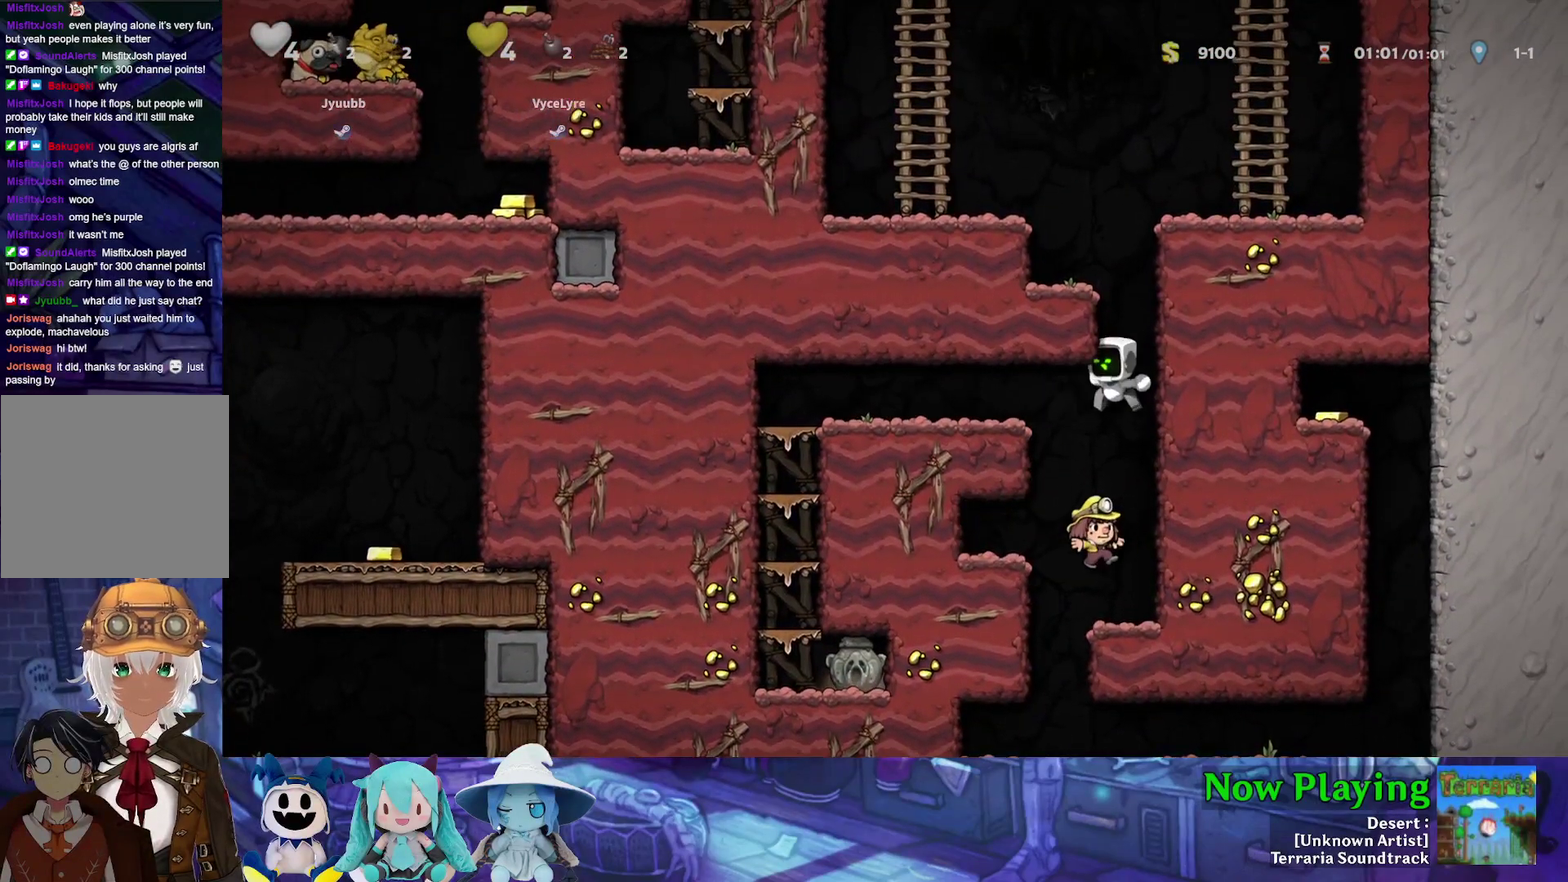
{"dt_ms": 300, "buttons": ["Y", "DPAD_LEFT"], "left_stick": "center", "right_stick": "center", "events": [[283, "B", "up"]]}
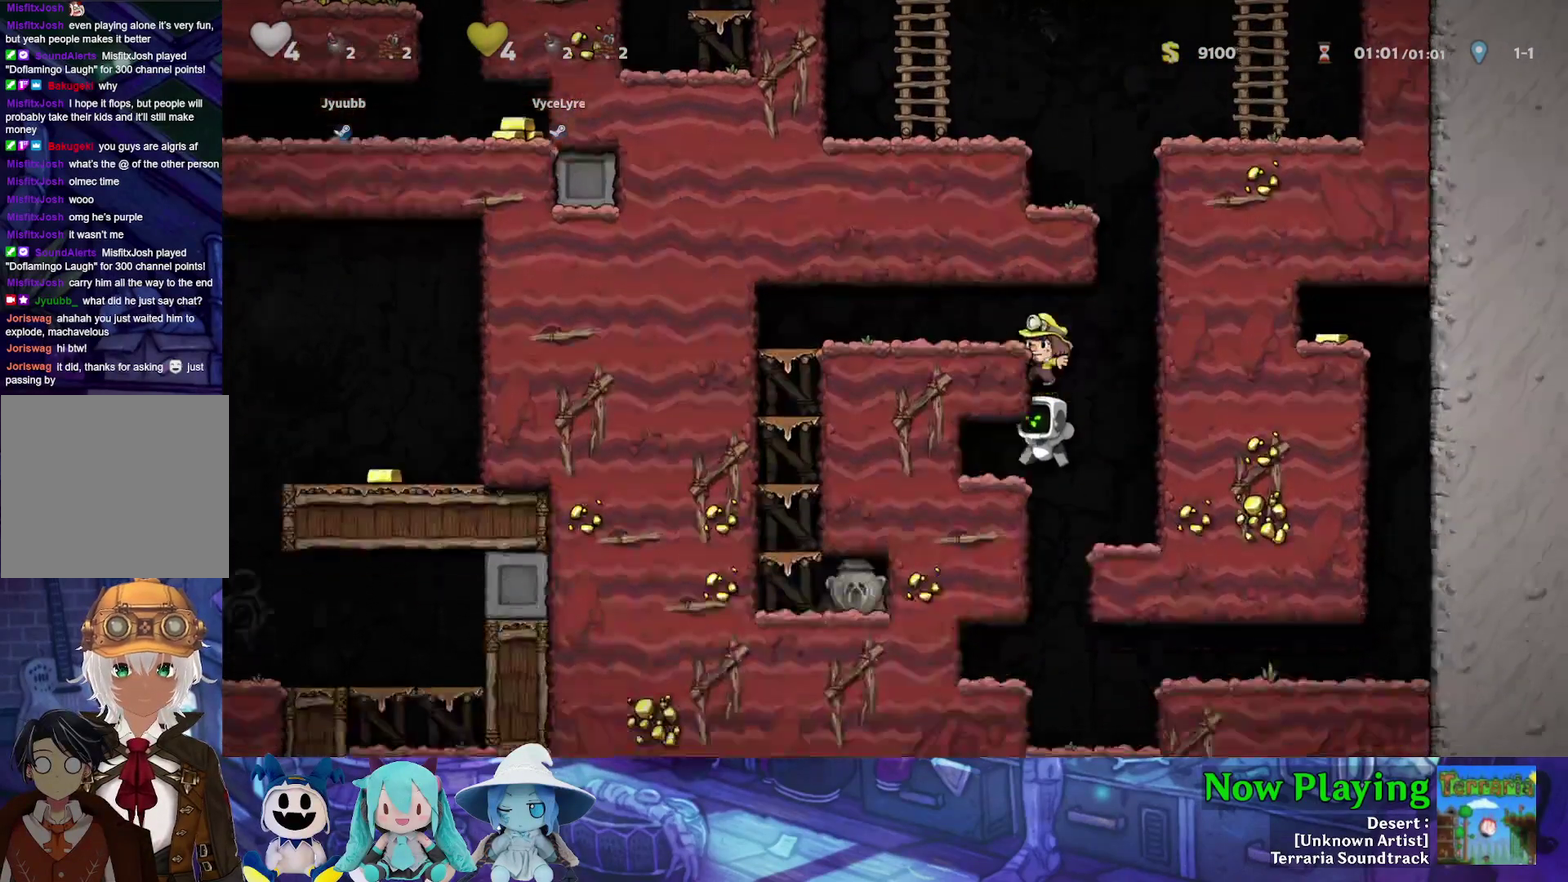
{"dt_ms": 400, "buttons": ["Y", "DPAD_RIGHT"], "left_stick": "center", "right_stick": "center", "events": [[33, "B", "down"], [267, "B", "up"], [367, "DPAD_LEFT", "up"], [400, "DPAD_RIGHT", "down"]]}
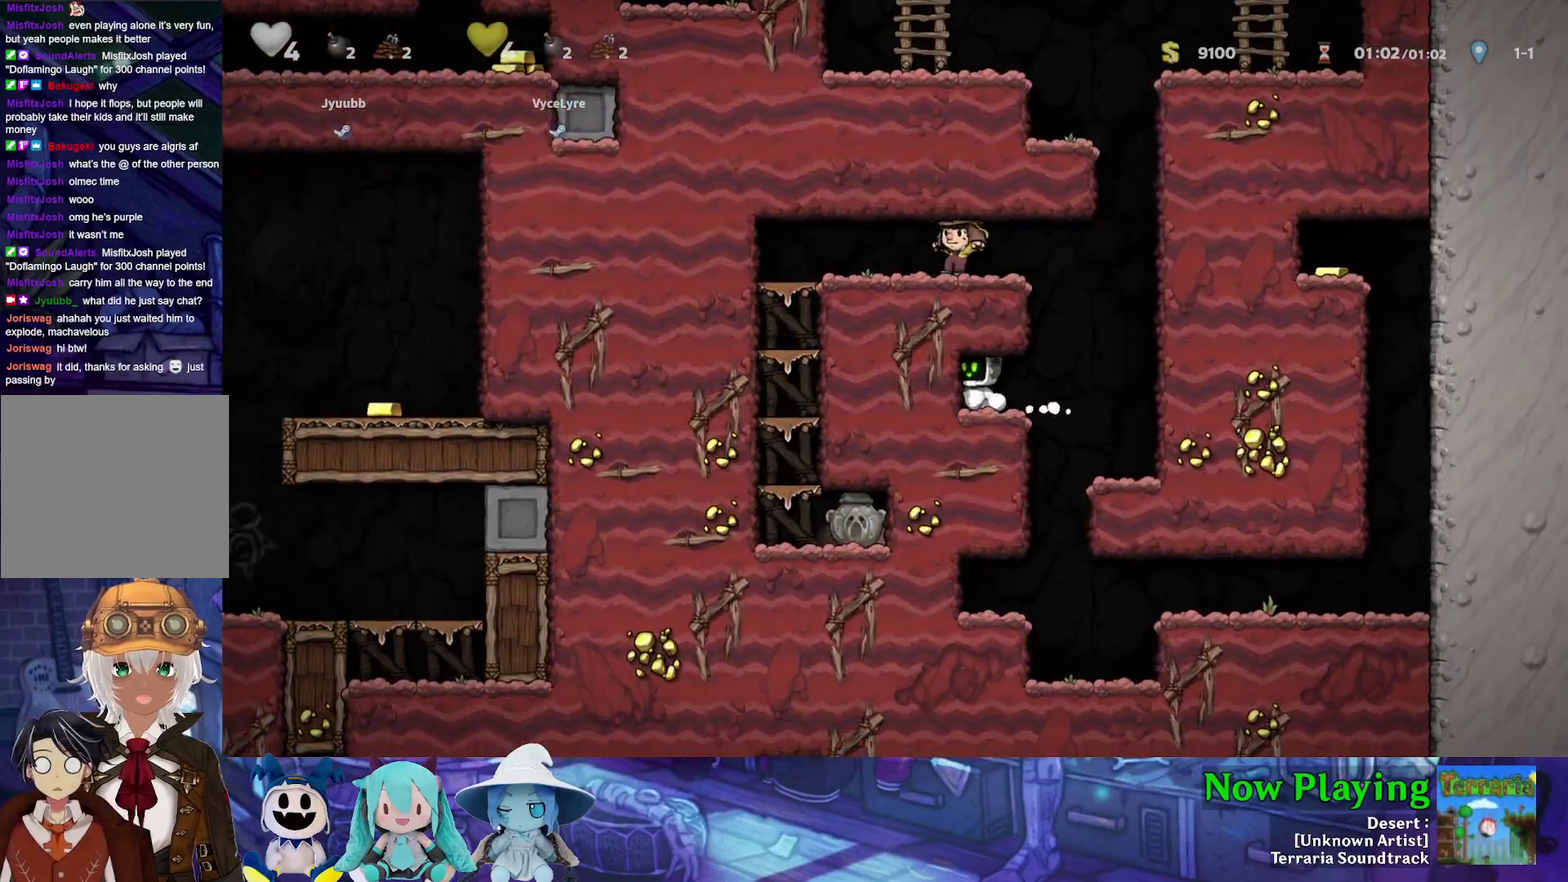
{"dt_ms": 600, "buttons": ["B", "Y", "DPAD_LEFT"], "left_stick": "center", "right_stick": "center", "events": [[217, "B", "down"], [233, "DPAD_RIGHT", "up"], [250, "DPAD_LEFT", "down"], [433, "B", "up"], [533, "B", "down"]]}
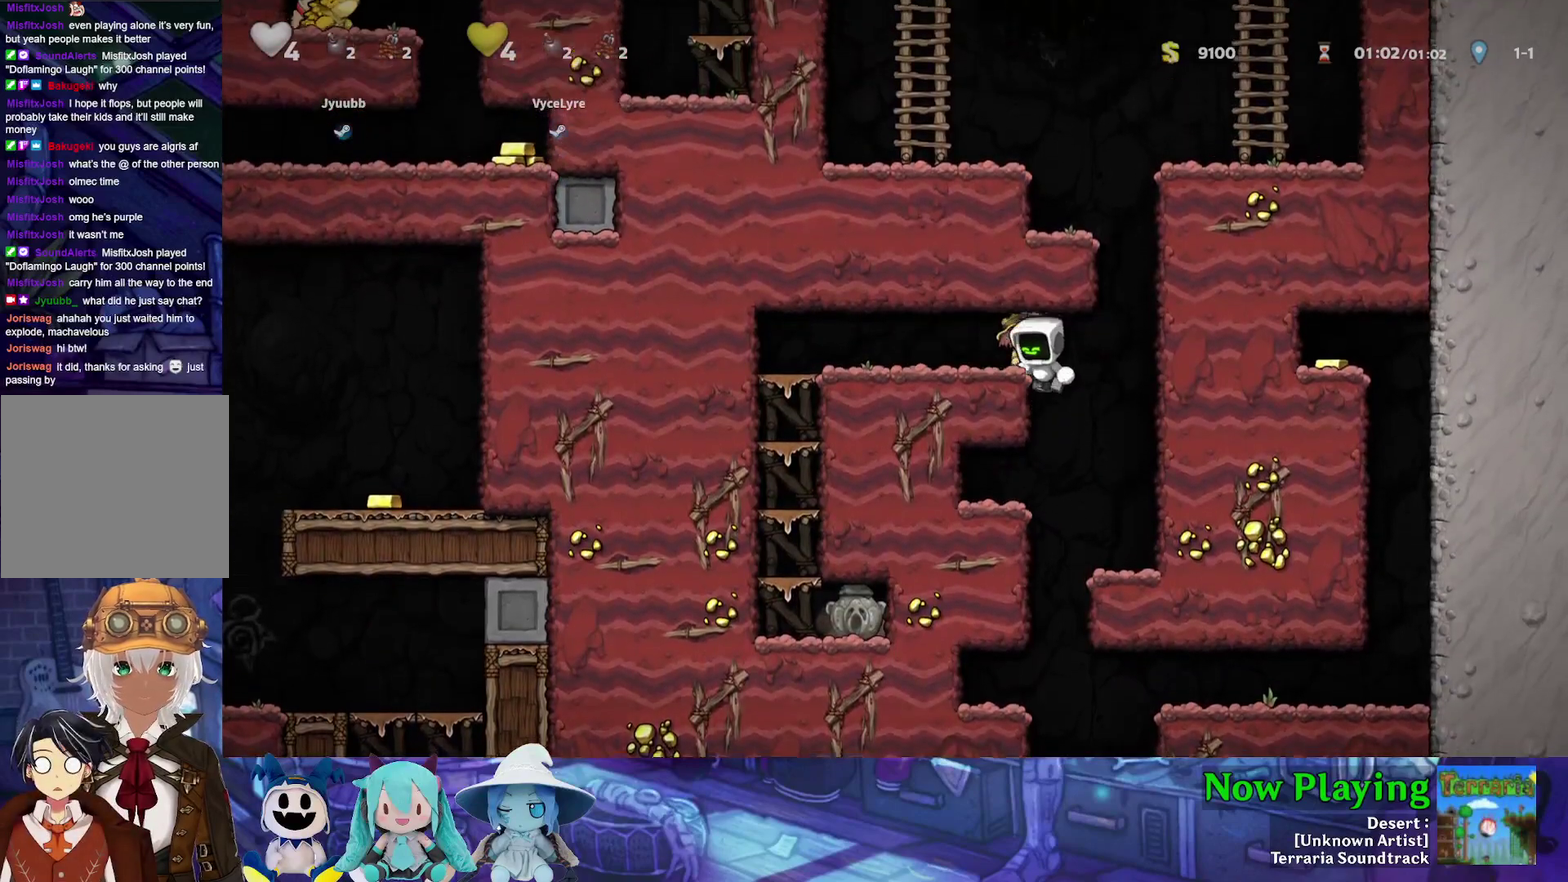
{"dt_ms": 500, "buttons": ["Y", "DPAD_RIGHT"], "left_stick": "center", "right_stick": "center", "events": [[67, "B", "up"], [367, "DPAD_LEFT", "up"], [417, "DPAD_RIGHT", "down"]]}
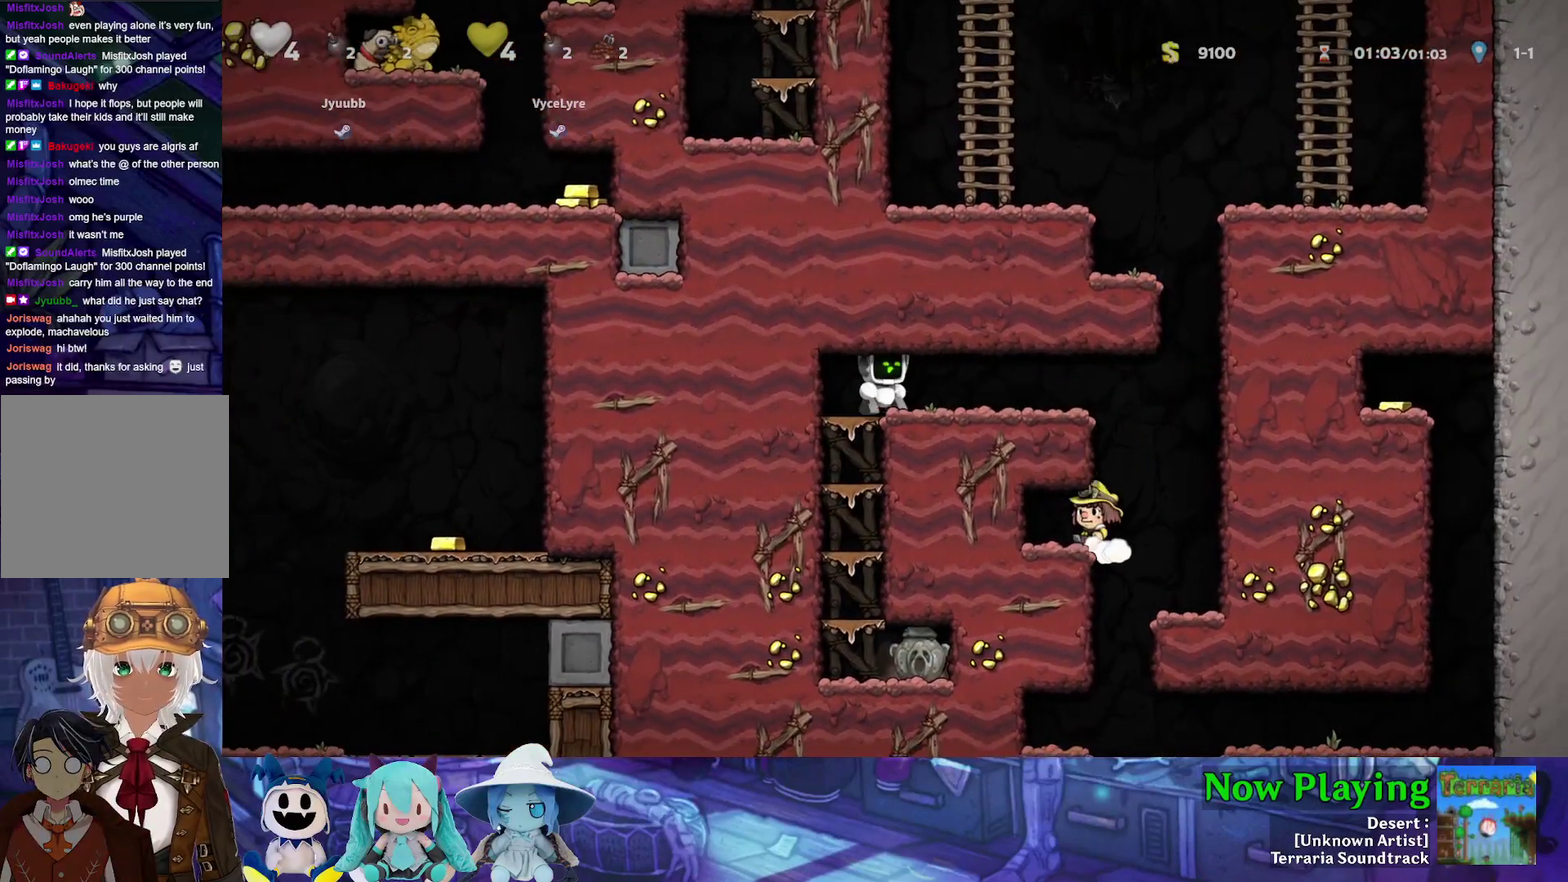
{"dt_ms": 500, "buttons": ["B", "Y", "DPAD_RIGHT"], "left_stick": "center", "right_stick": "center", "events": [[483, "B", "down"]]}
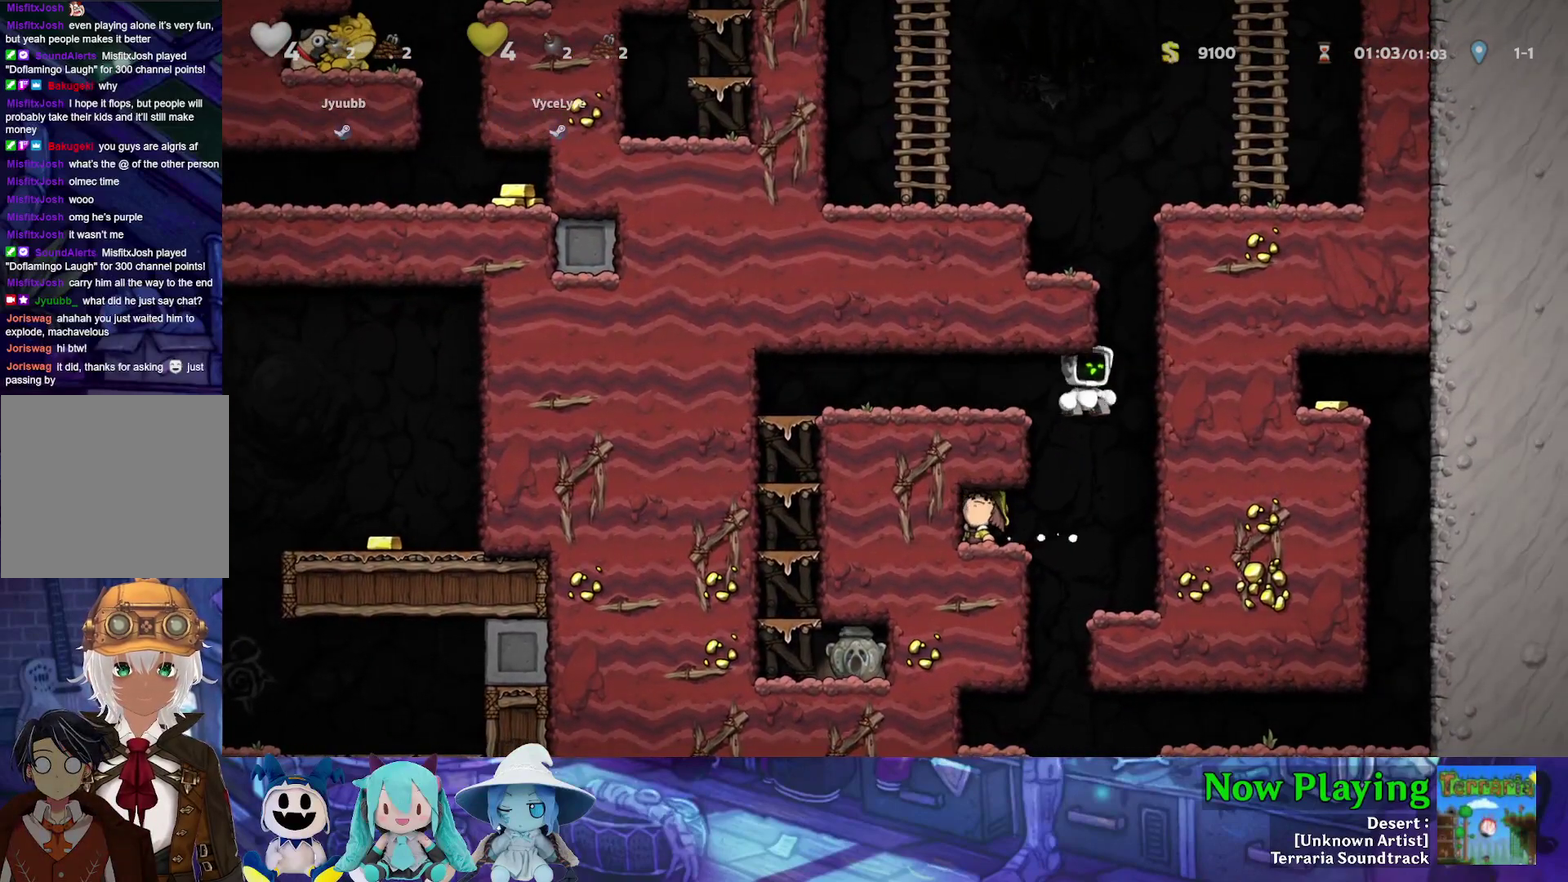
{"dt_ms": 400, "buttons": ["Y", "DPAD_LEFT"], "left_stick": "center", "right_stick": "center", "events": [[17, "DPAD_LEFT", "down"], [17, "DPAD_RIGHT", "up"], [333, "B", "up"]]}
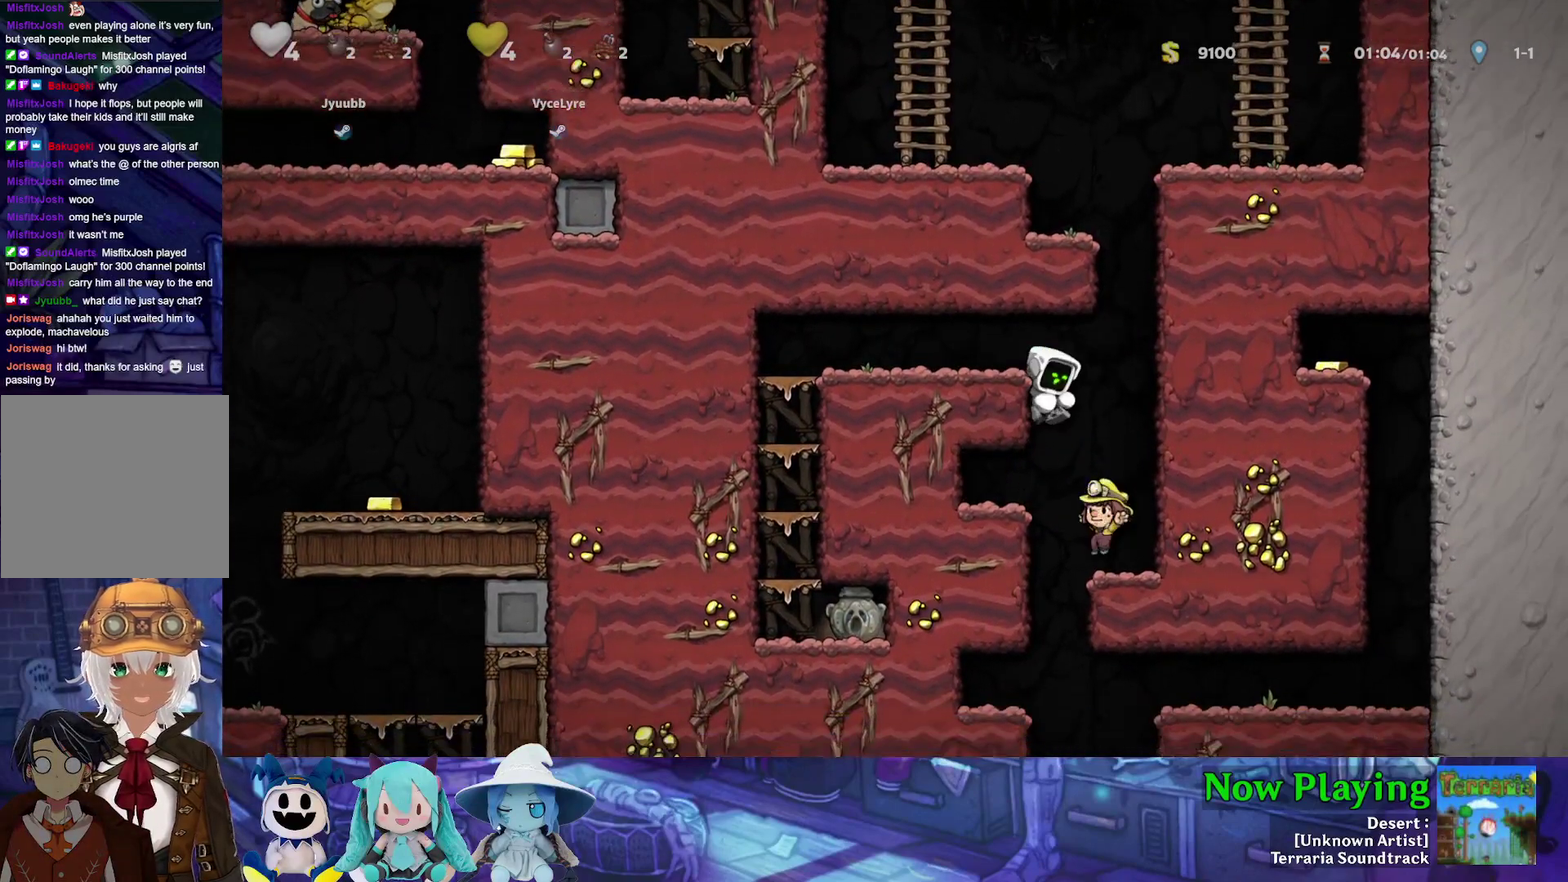
{"dt_ms": 600, "buttons": ["Y", "DPAD_RIGHT"], "left_stick": "center", "right_stick": "center", "events": [[67, "B", "down"], [217, "B", "up"], [517, "DPAD_LEFT", "up"], [550, "DPAD_RIGHT", "down"]]}
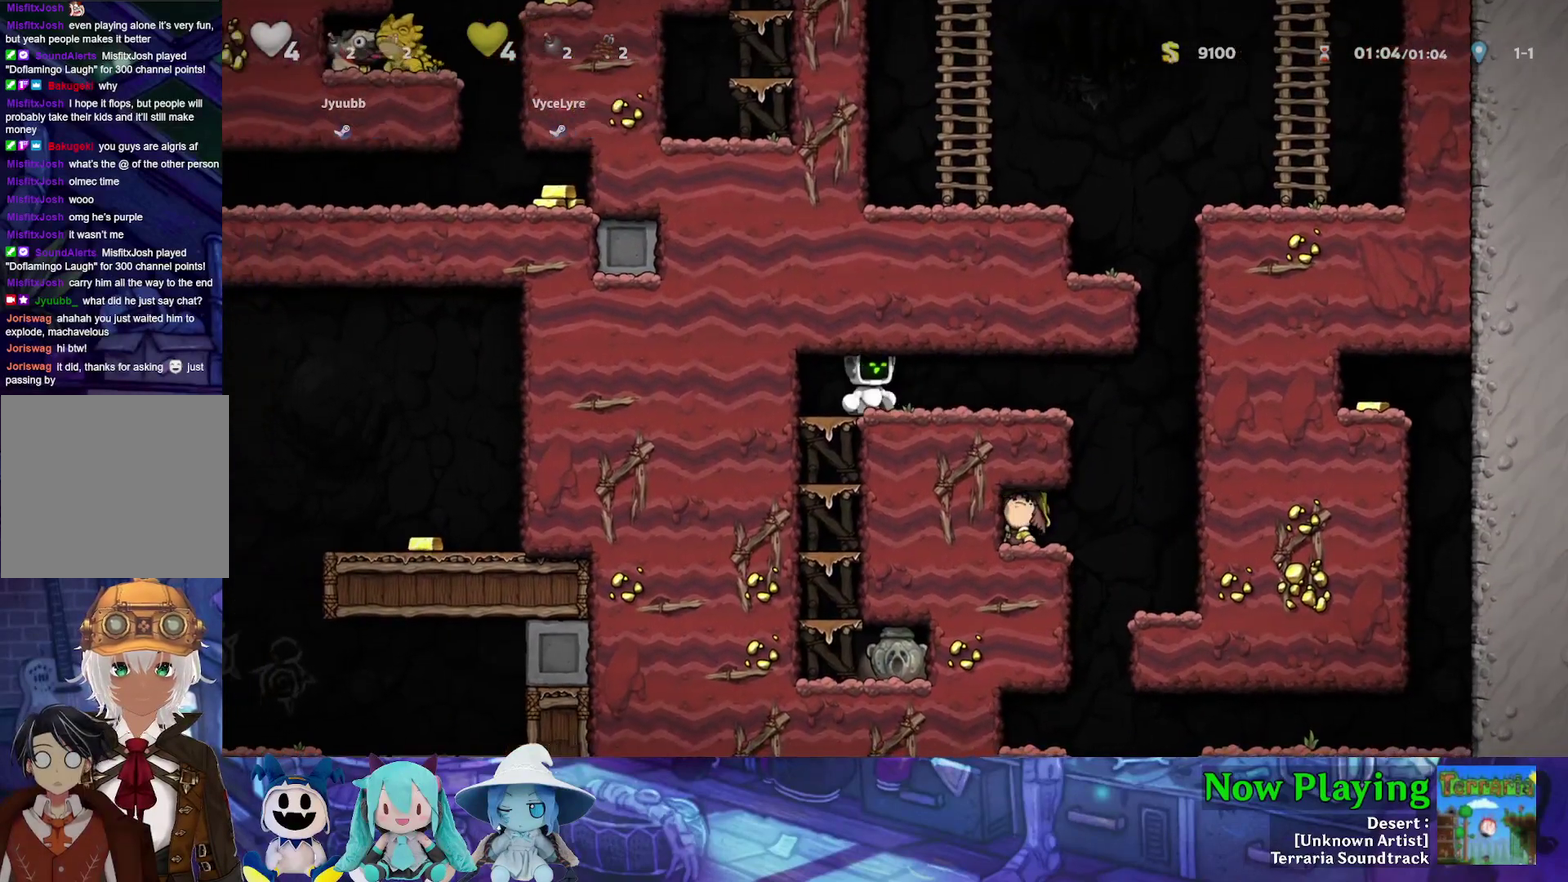
{"dt_ms": 500, "buttons": ["B", "Y", "DPAD_RIGHT"], "left_stick": "center", "right_stick": "center", "events": [[483, "B", "down"]]}
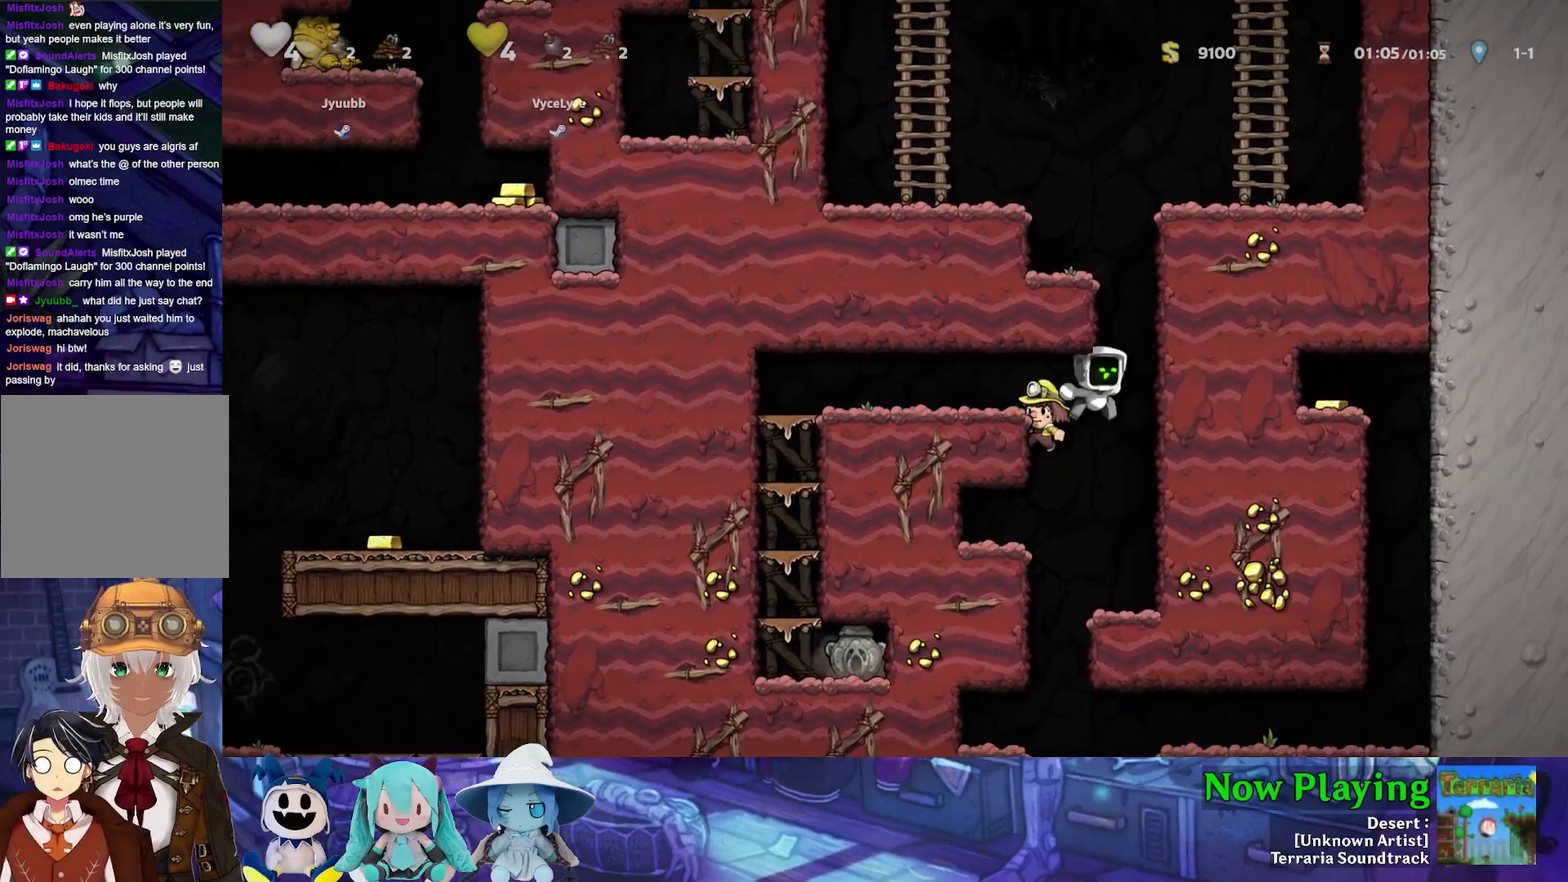
{"dt_ms": 700, "buttons": ["Y"], "left_stick": "center", "right_stick": "center", "events": [[33, "DPAD_LEFT", "down"], [33, "DPAD_RIGHT", "up"], [333, "B", "up"], [383, "B", "down"], [567, "B", "up"], [683, "DPAD_LEFT", "up"]]}
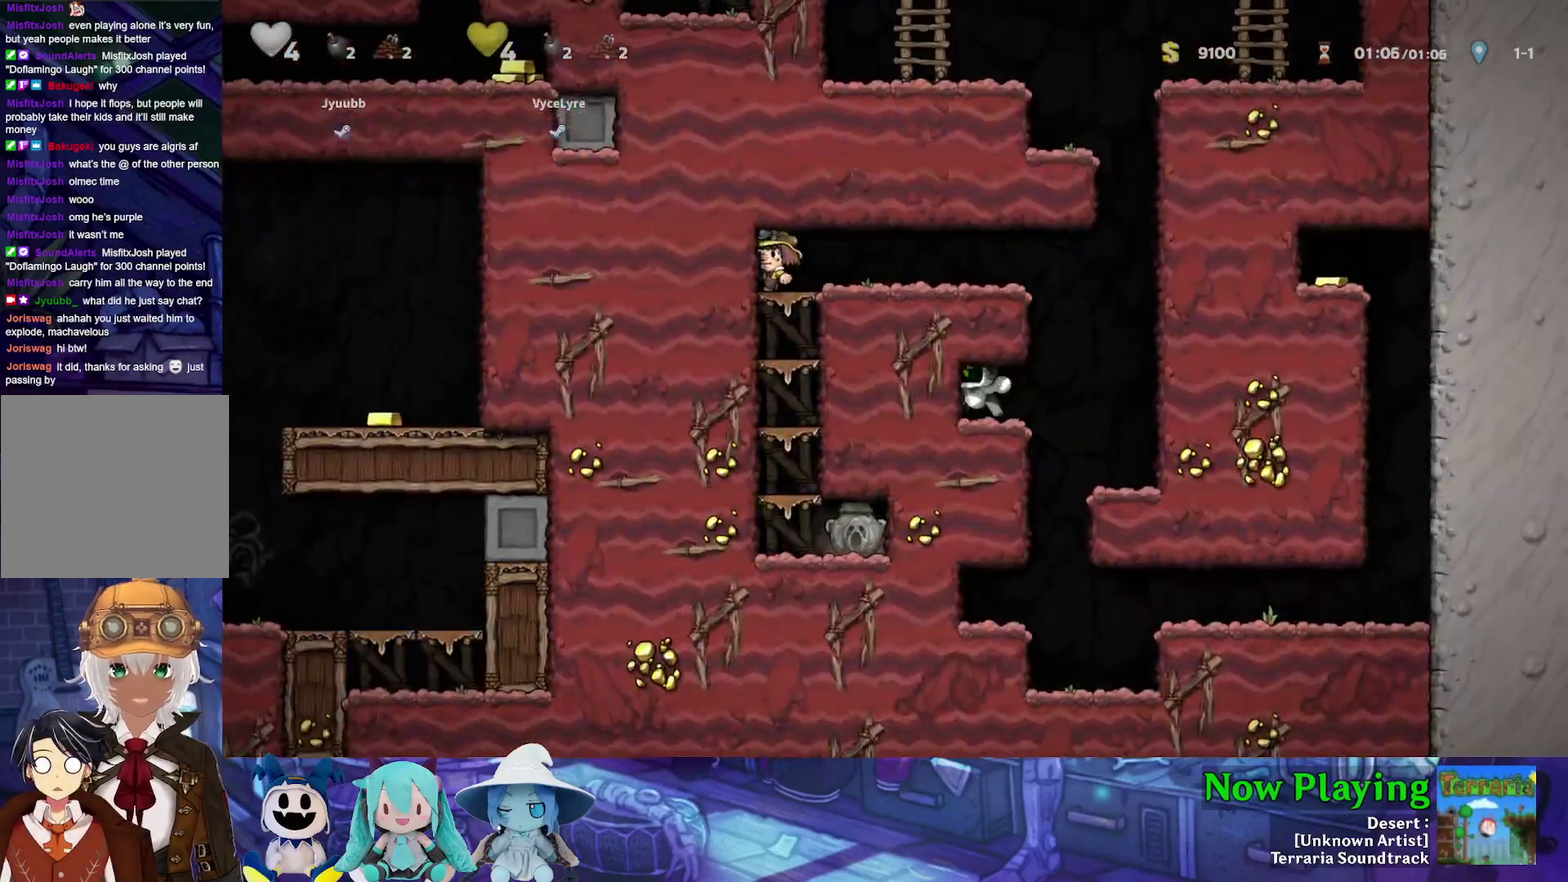
{"dt_ms": 500, "buttons": ["Y", "DPAD_LEFT"], "left_stick": "center", "right_stick": "center", "events": [[83, "DPAD_RIGHT", "down"], [233, "B", "down"], [233, "DPAD_RIGHT", "up"], [250, "DPAD_LEFT", "down"], [433, "B", "up"]]}
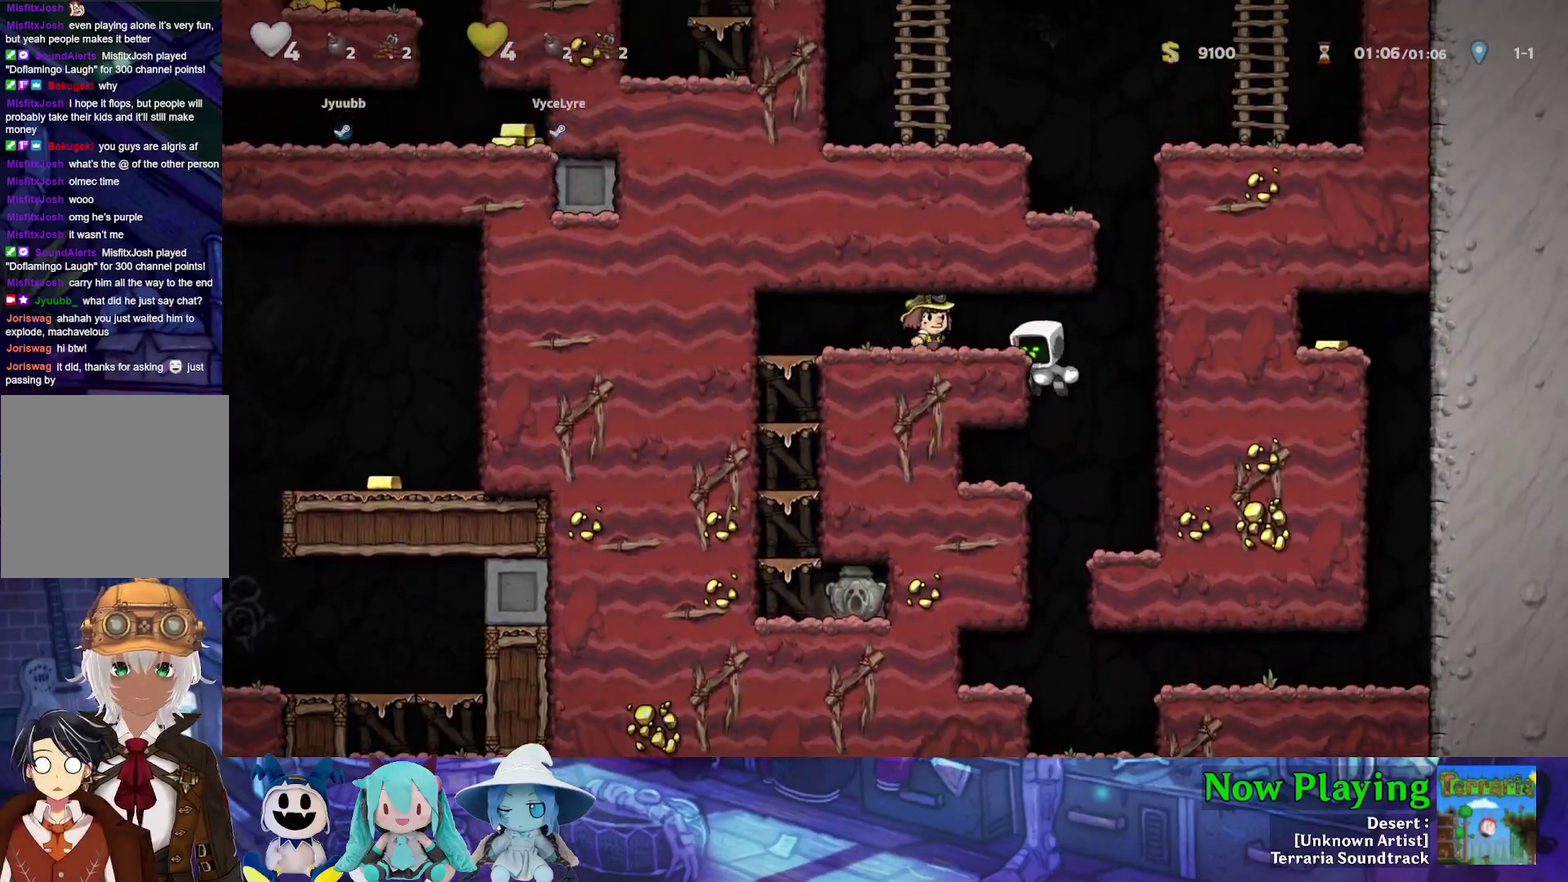
{"dt_ms": 300, "buttons": ["Y", "DPAD_LEFT"], "left_stick": "center", "right_stick": "center", "events": [[50, "B", "down"], [183, "B", "up"]]}
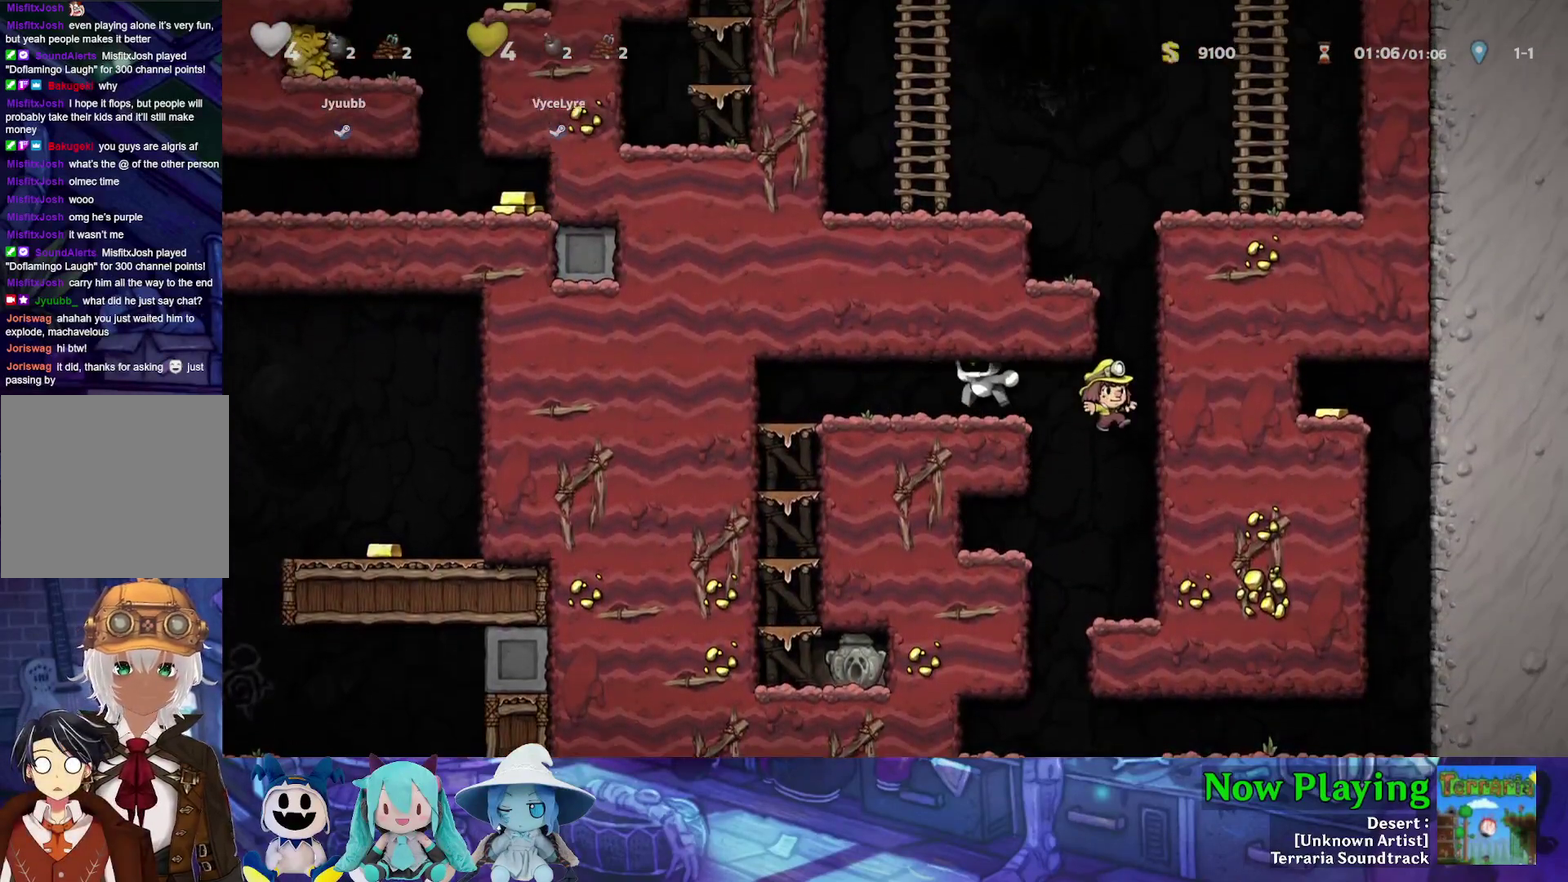
{"dt_ms": 300, "buttons": ["Y", "DPAD_RIGHT"], "left_stick": "center", "right_stick": "center", "events": [[233, "DPAD_LEFT", "up"], [283, "DPAD_RIGHT", "down"]]}
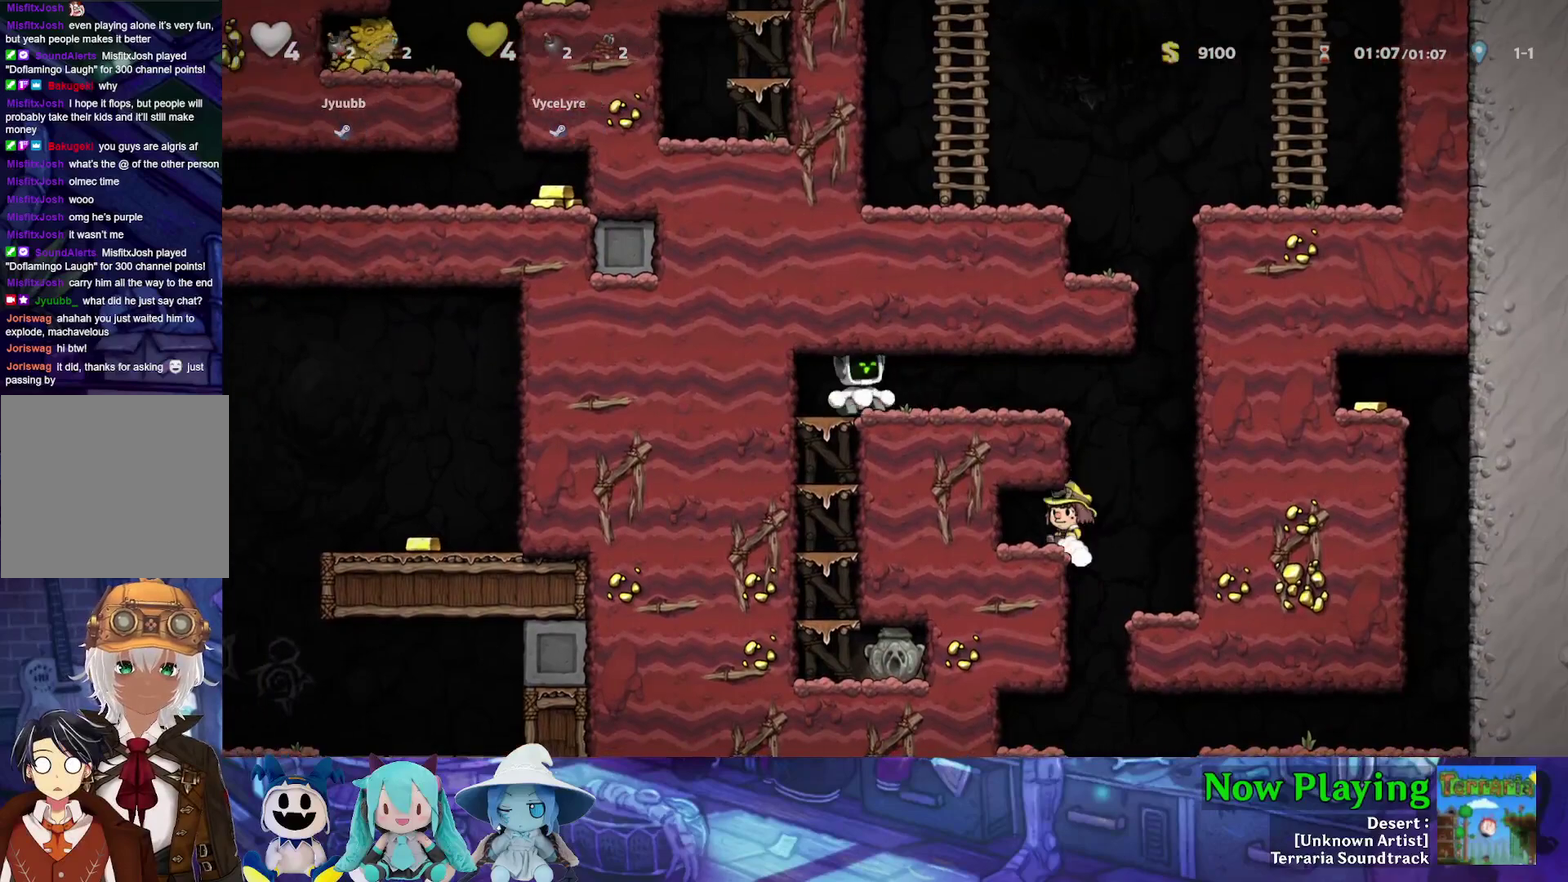
{"dt_ms": 700, "buttons": ["B", "Y", "DPAD_LEFT"], "left_stick": "center", "right_stick": "center", "events": [[517, "B", "down"], [550, "DPAD_RIGHT", "up"], [550, "DPAD_UP", "down"], [567, "DPAD_LEFT", "down"], [600, "DPAD_UP", "up"]]}